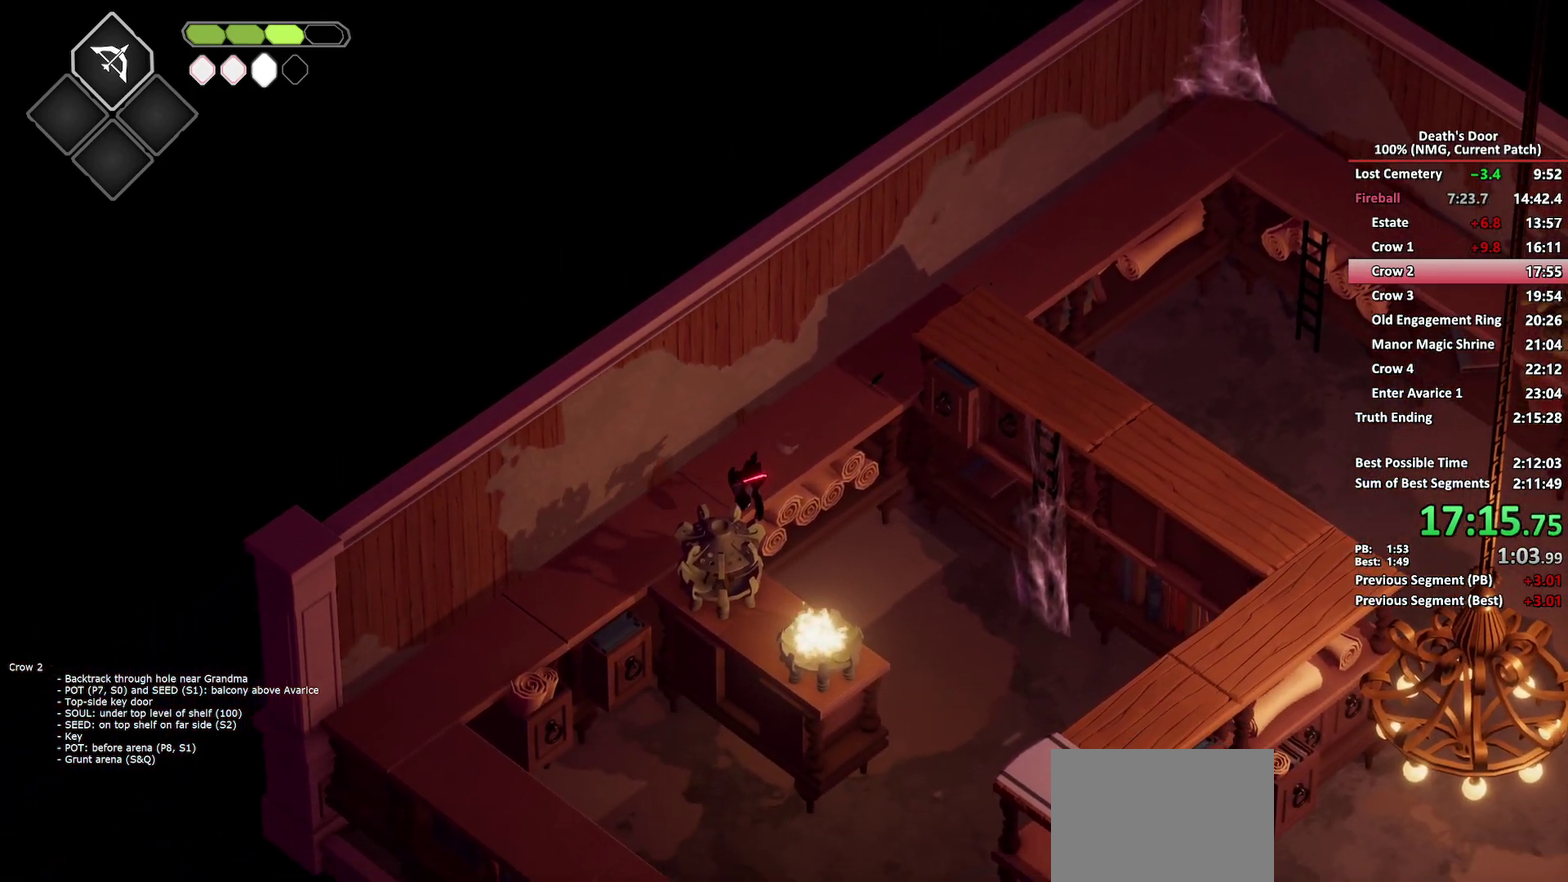
Gameplay with a controller (Xbox layout); each line is a JSON object with the inputs held at the frame after it. "events" lists button and stick changes between this image and that frame as [ms after this image, input, new state], when the widget could be followed in between.
{"buttons": ["B"], "left_stick": "down-right", "right_stick": "center", "events": [[467, "B", "down"], [467, "left_stick", "down-right"]]}
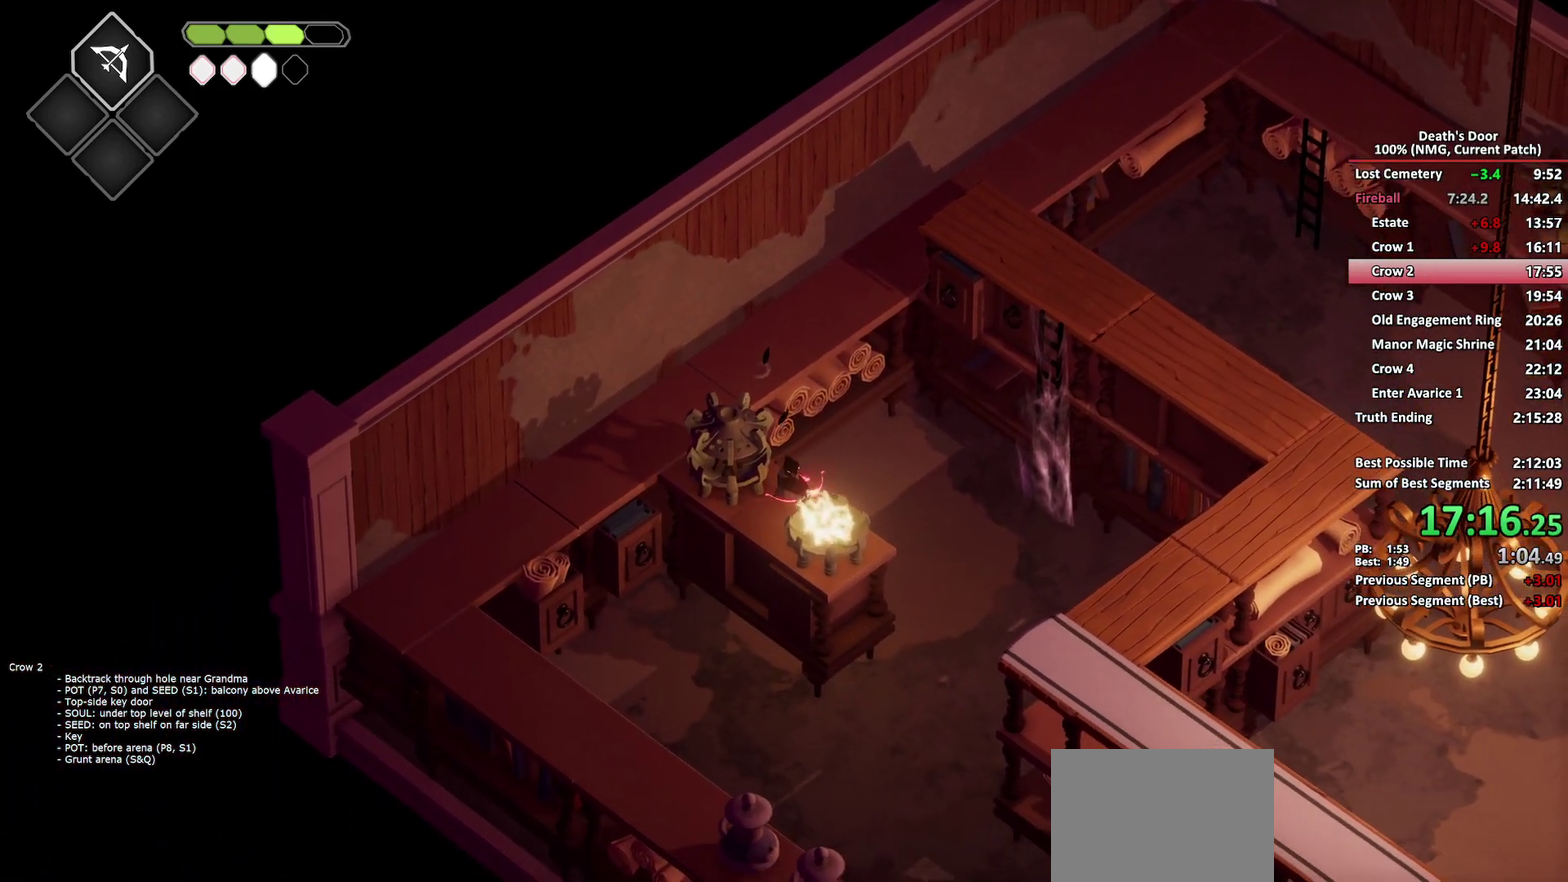
{"buttons": ["L2"], "left_stick": "right", "right_stick": "center", "events": [[17, "L2", "down"], [50, "left_stick", "down"], [100, "left_stick", "left"], [233, "left_stick", "up-left"], [283, "left_stick", "up-right"], [367, "left_stick", "right"], [467, "B", "up"]]}
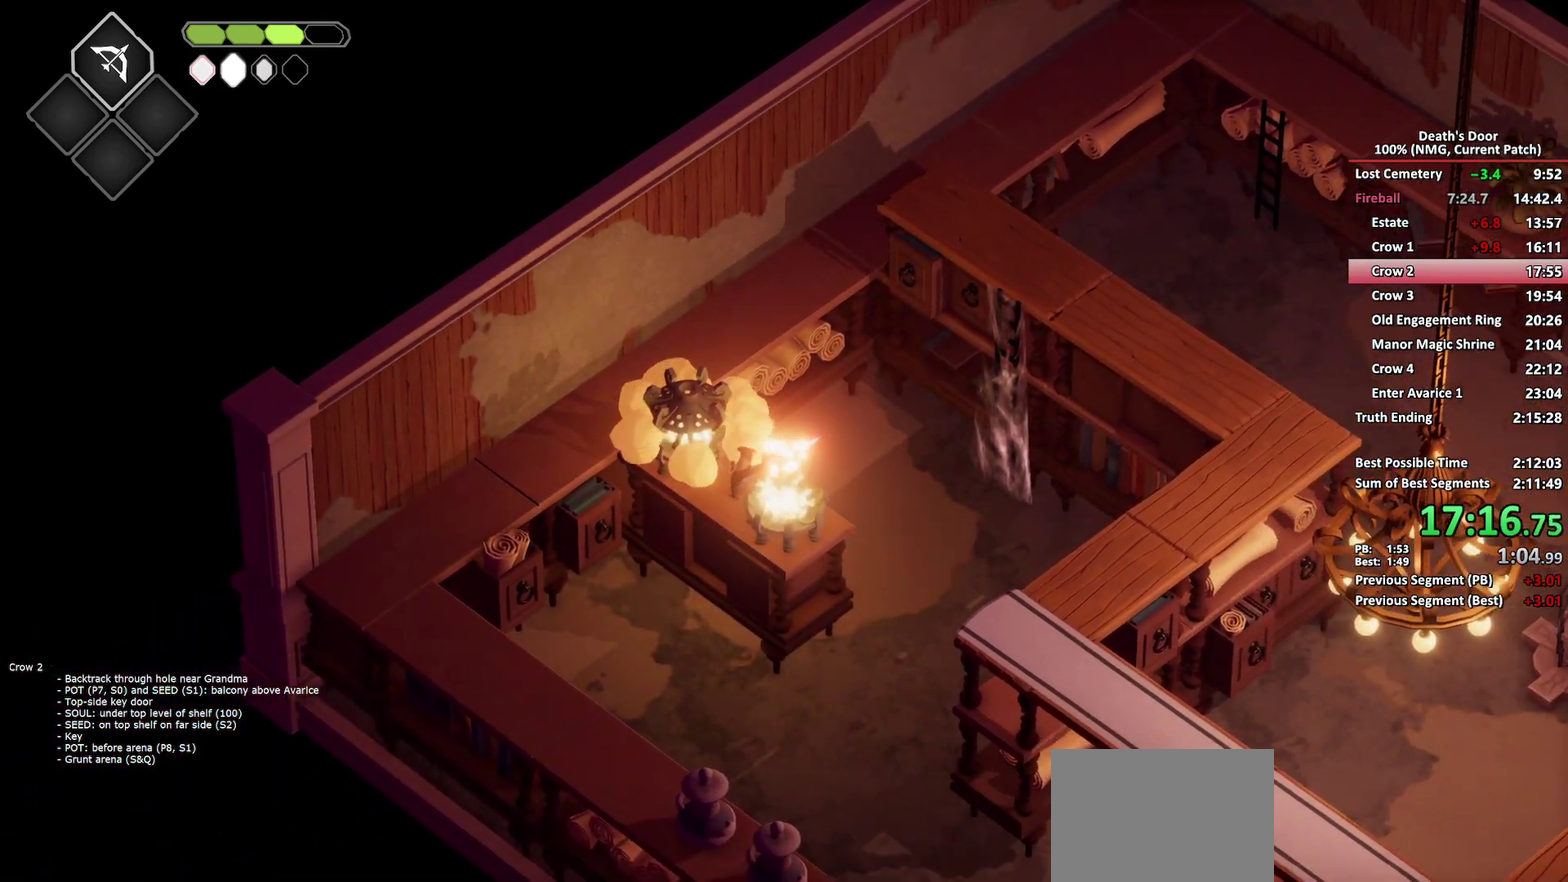
{"buttons": ["A"], "left_stick": "down", "right_stick": "center", "events": [[33, "left_stick", "center"], [67, "L2", "up"], [183, "left_stick", "down-left"], [333, "left_stick", "down"], [500, "A", "down"]]}
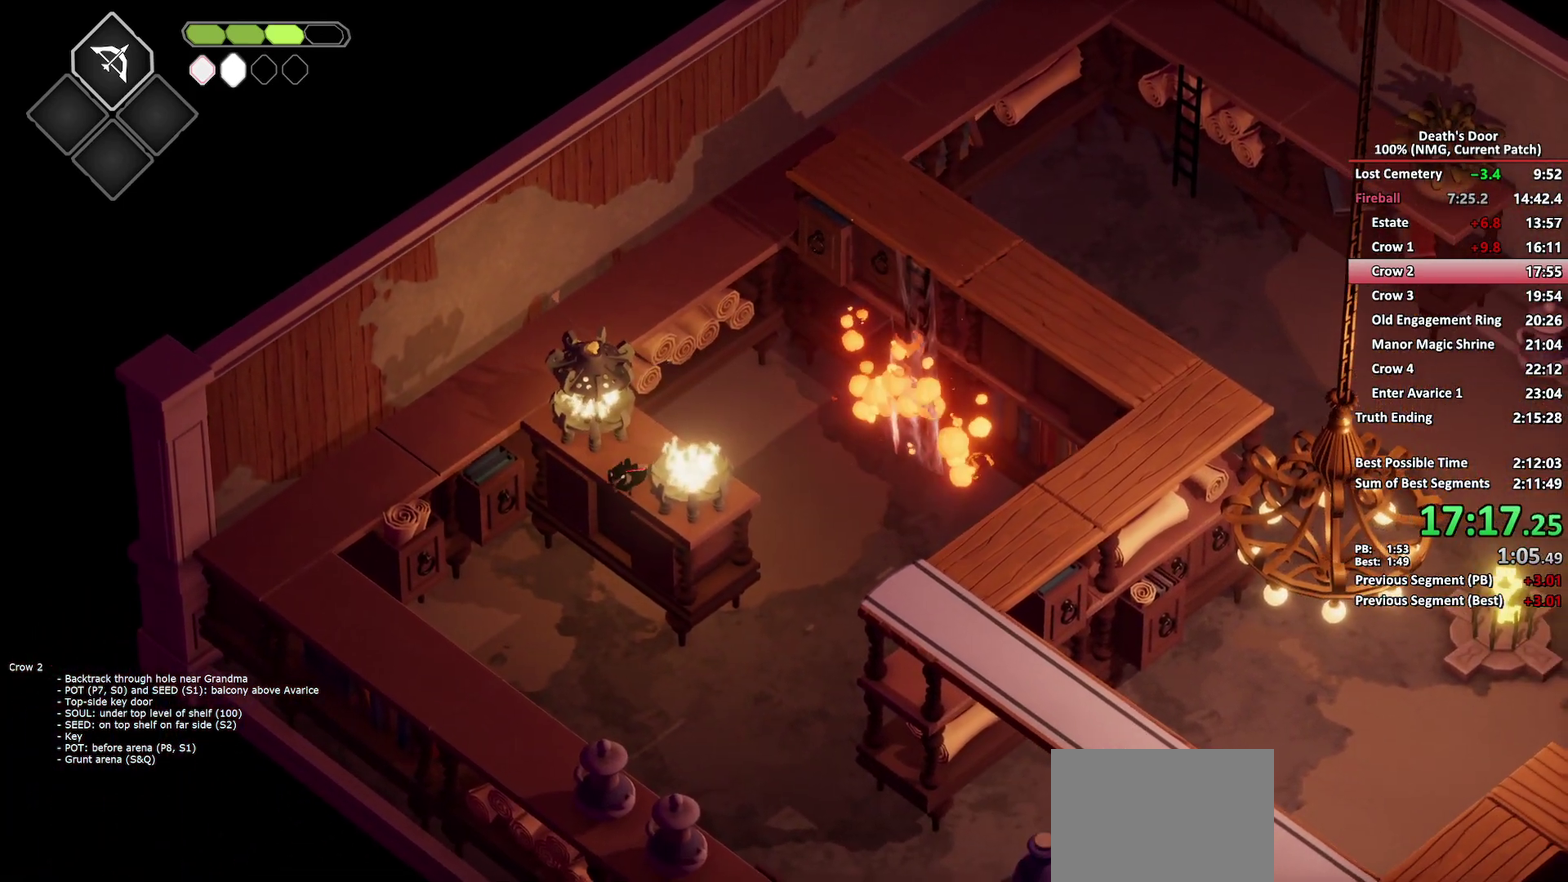
{"buttons": [], "left_stick": "down-right", "right_stick": "center", "events": [[100, "A", "up"], [100, "left_stick", "down-right"], [150, "A", "down"], [150, "left_stick", "down"], [200, "left_stick", "down-right"], [250, "A", "up"], [317, "A", "down"], [433, "A", "up"]]}
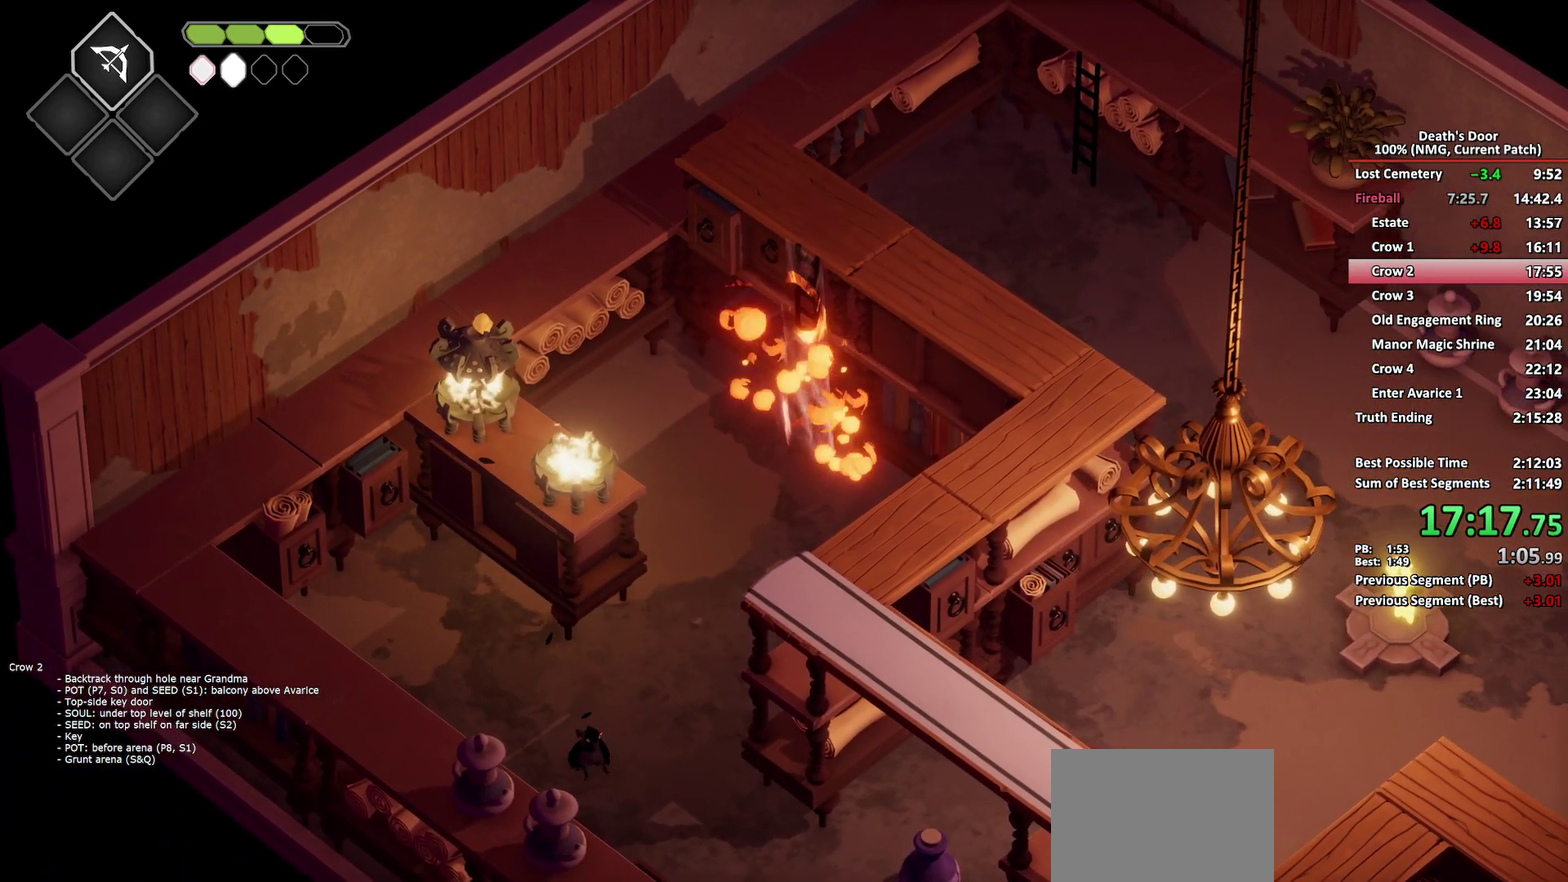
{"buttons": [], "left_stick": "right", "right_stick": "center", "events": [[283, "left_stick", "right"], [350, "A", "down"], [467, "A", "up"]]}
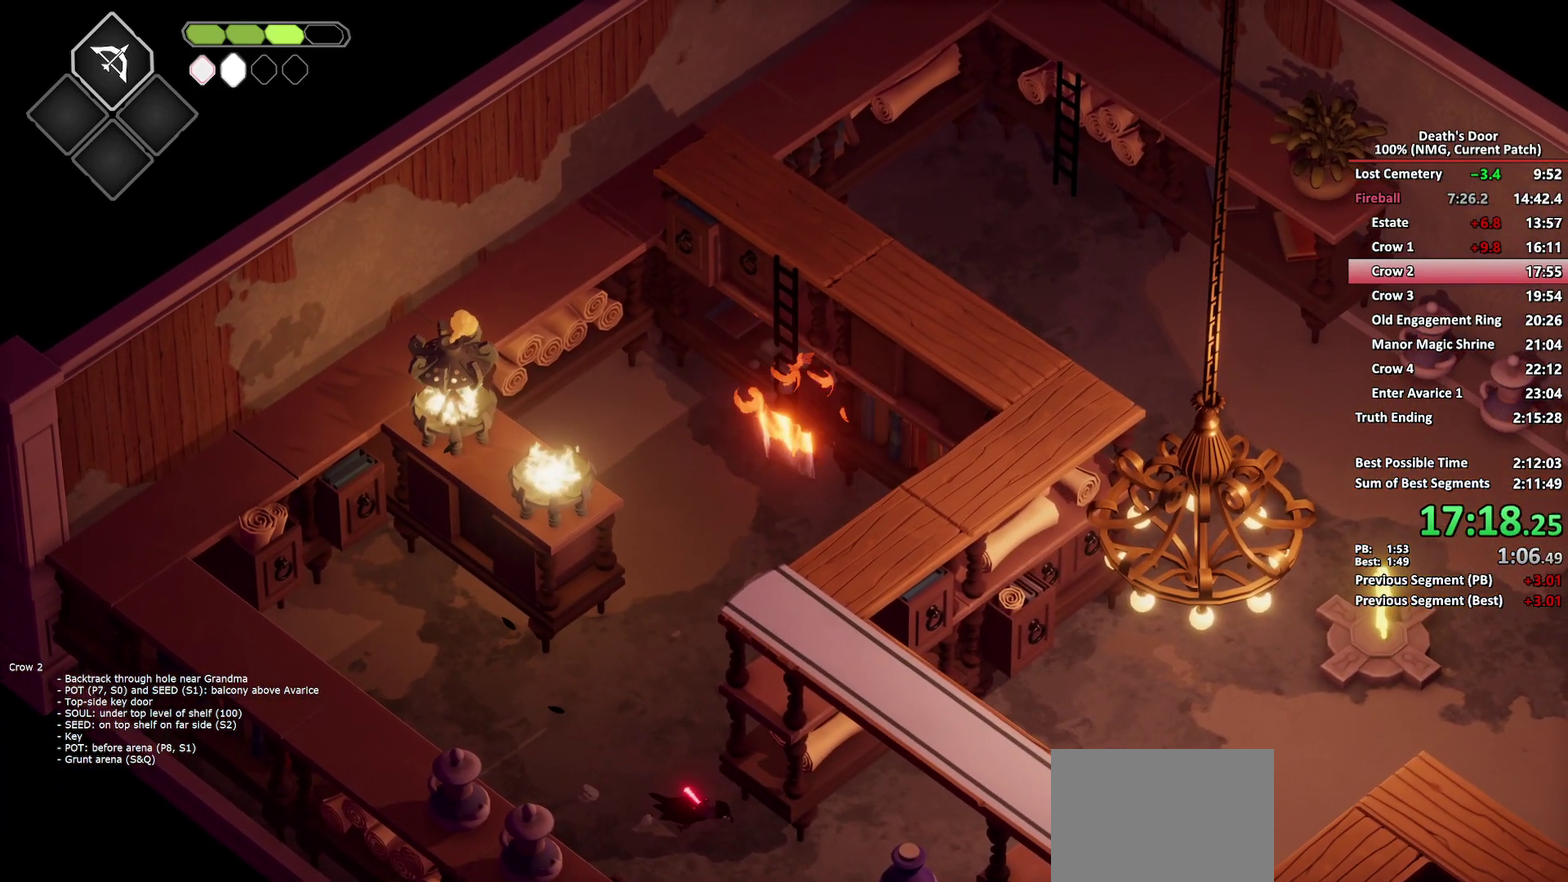
{"buttons": [], "left_stick": "up-right", "right_stick": "center", "events": [[67, "A", "down"], [117, "A", "up"], [150, "left_stick", "up-right"], [167, "A", "down"], [283, "A", "up"]]}
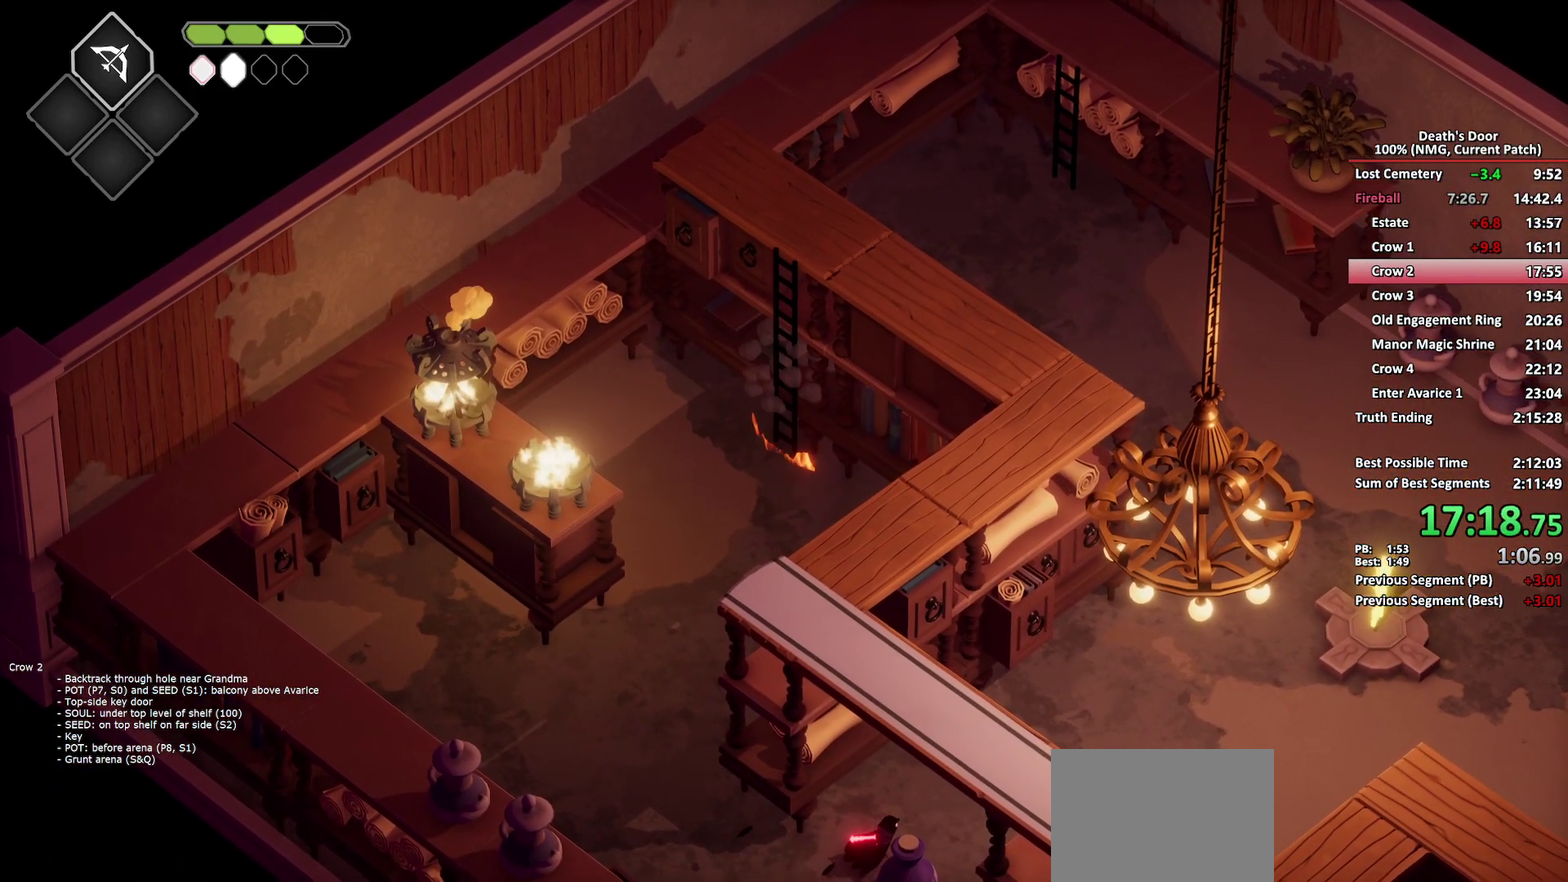
{"buttons": ["A"], "left_stick": "up-right", "right_stick": "center", "events": [[267, "A", "down"], [333, "A", "up"], [417, "A", "down"]]}
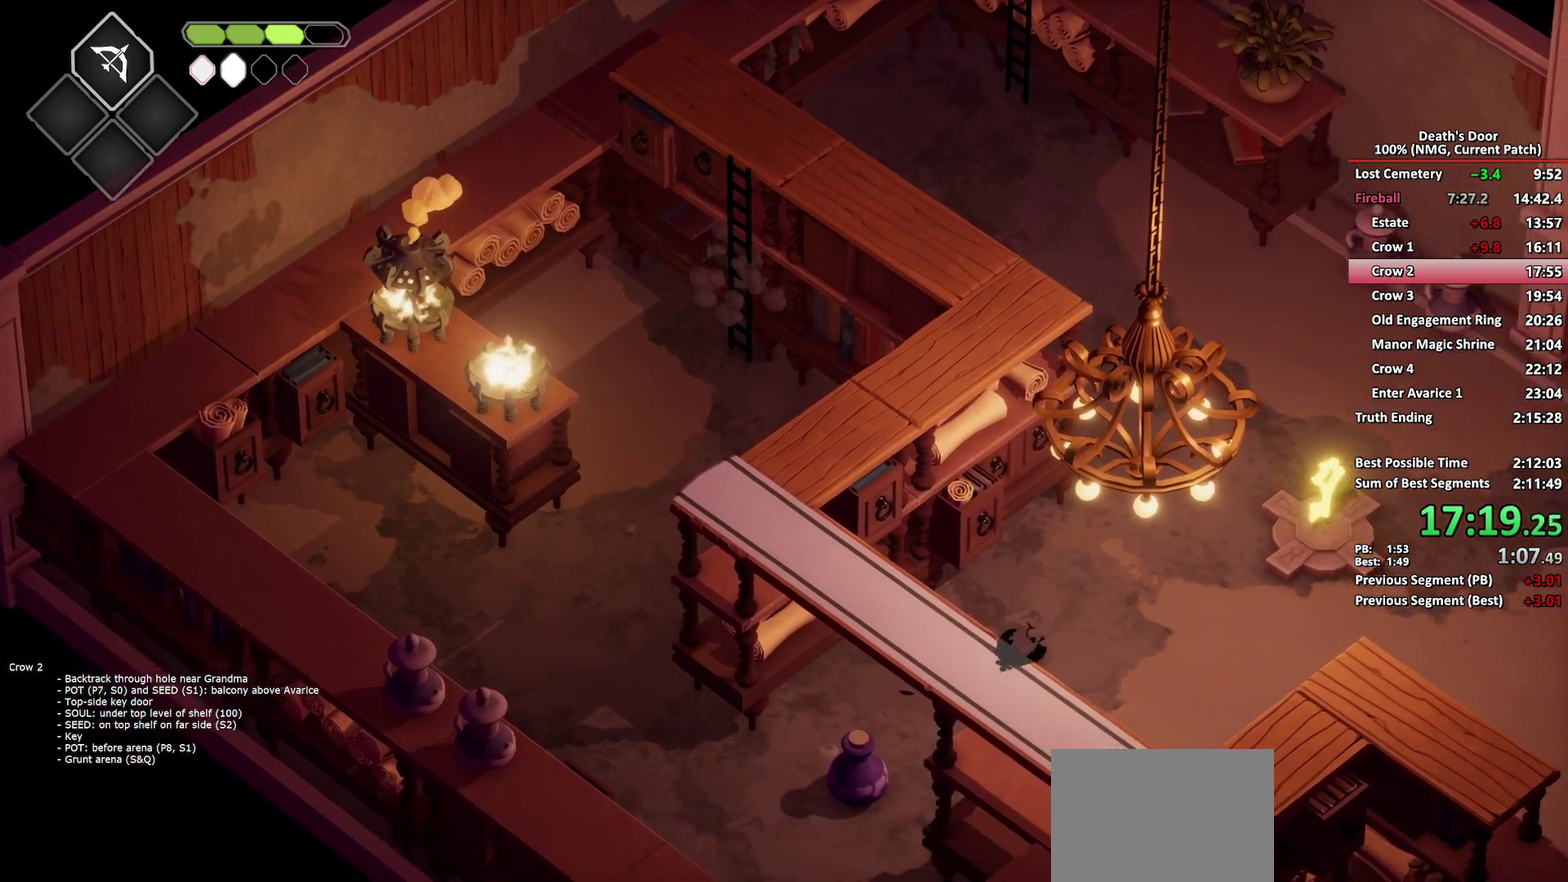
{"buttons": [], "left_stick": "up-right", "right_stick": "center", "events": [[33, "A", "up"], [417, "A", "down"], [467, "A", "up"]]}
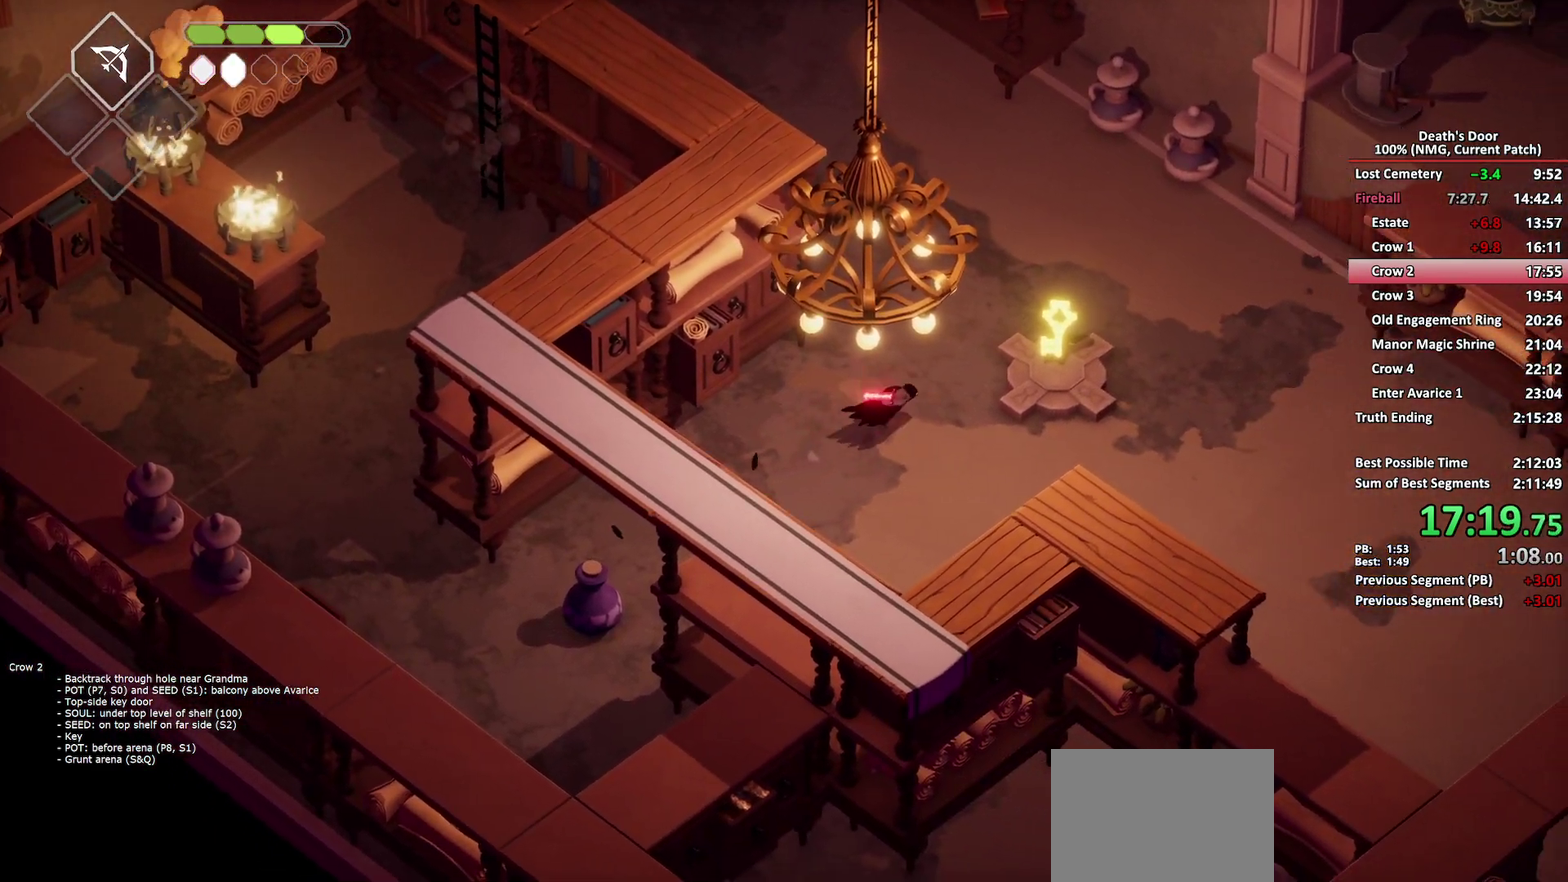
{"buttons": [], "left_stick": "down-left", "right_stick": "center", "events": [[200, "Y", "down"], [200, "left_stick", "center"], [250, "left_stick", "down-left"], [283, "Y", "up"], [333, "Y", "down"], [433, "Y", "up"]]}
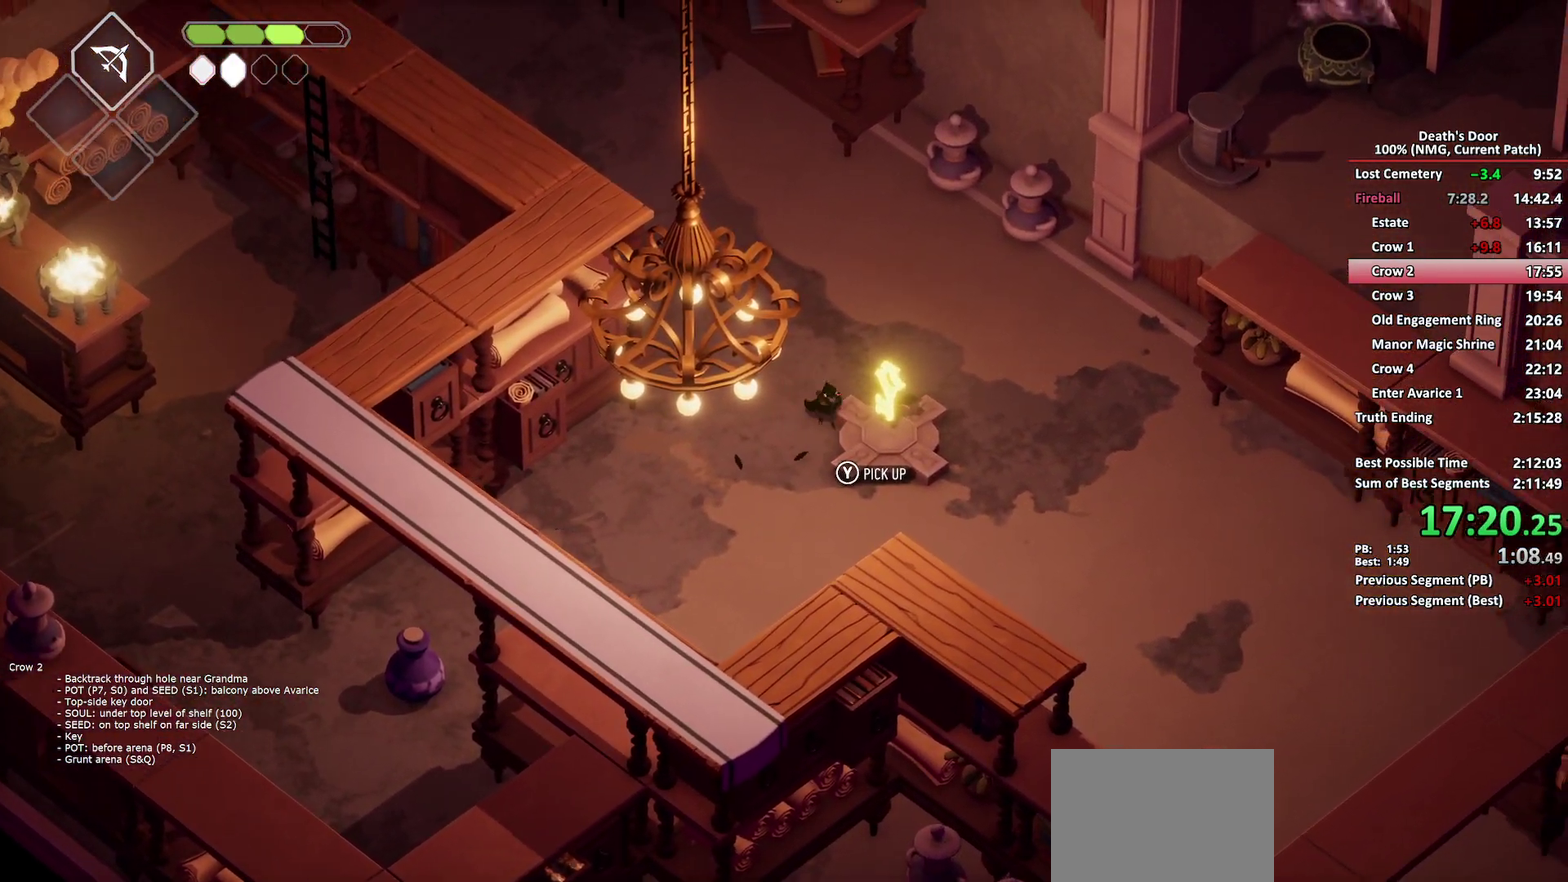
{"buttons": [], "left_stick": "down-left", "right_stick": "center", "events": [[233, "A", "down"], [333, "A", "up"], [400, "A", "down"], [467, "A", "up"]]}
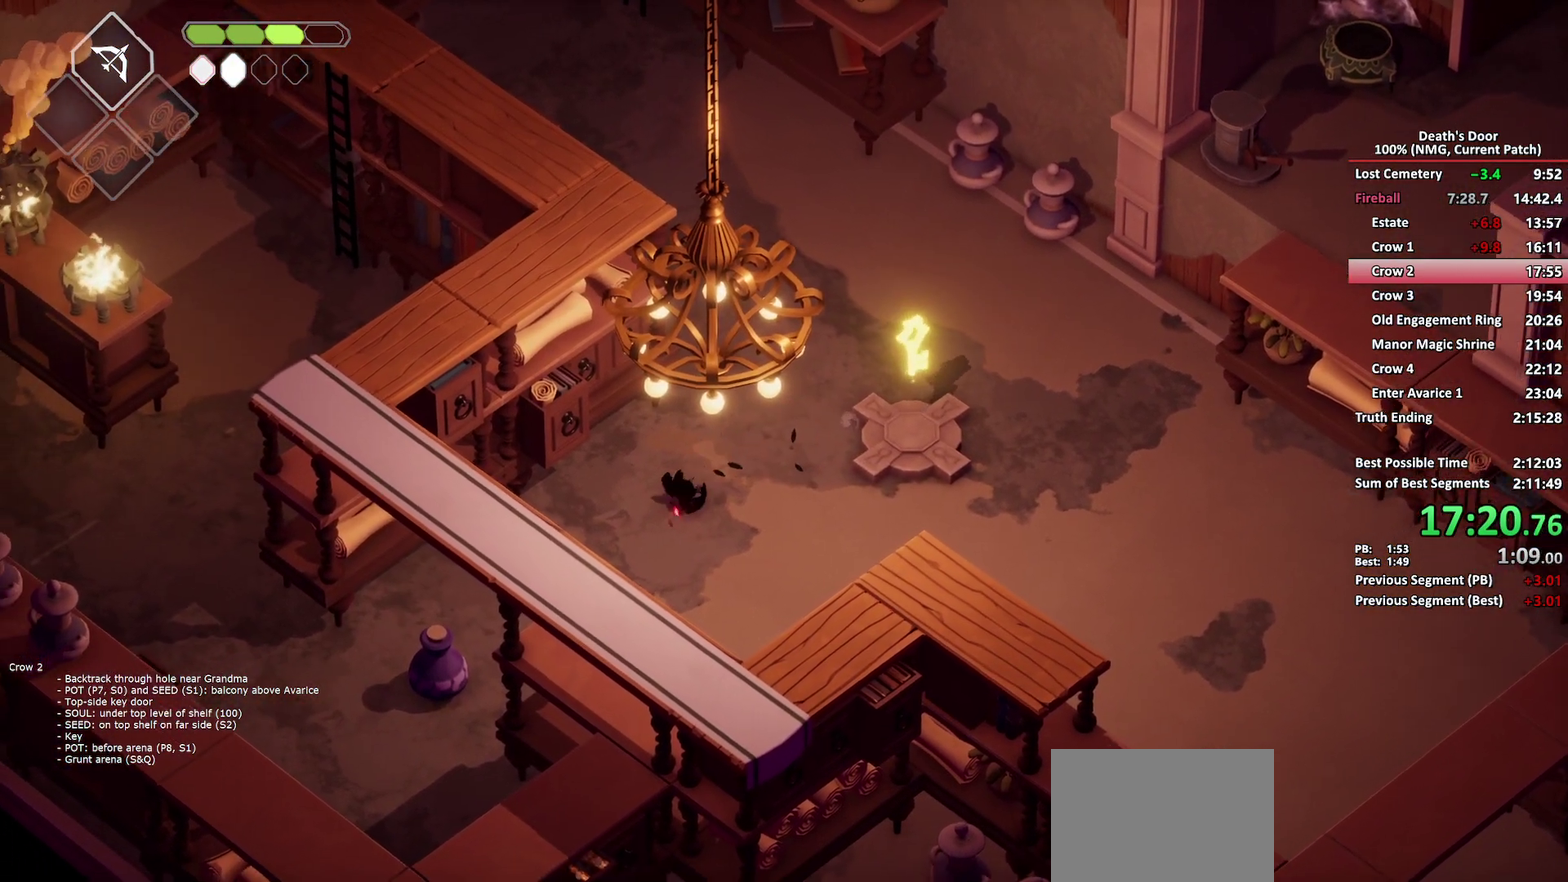
{"buttons": [], "left_stick": "down-left", "right_stick": "center", "events": []}
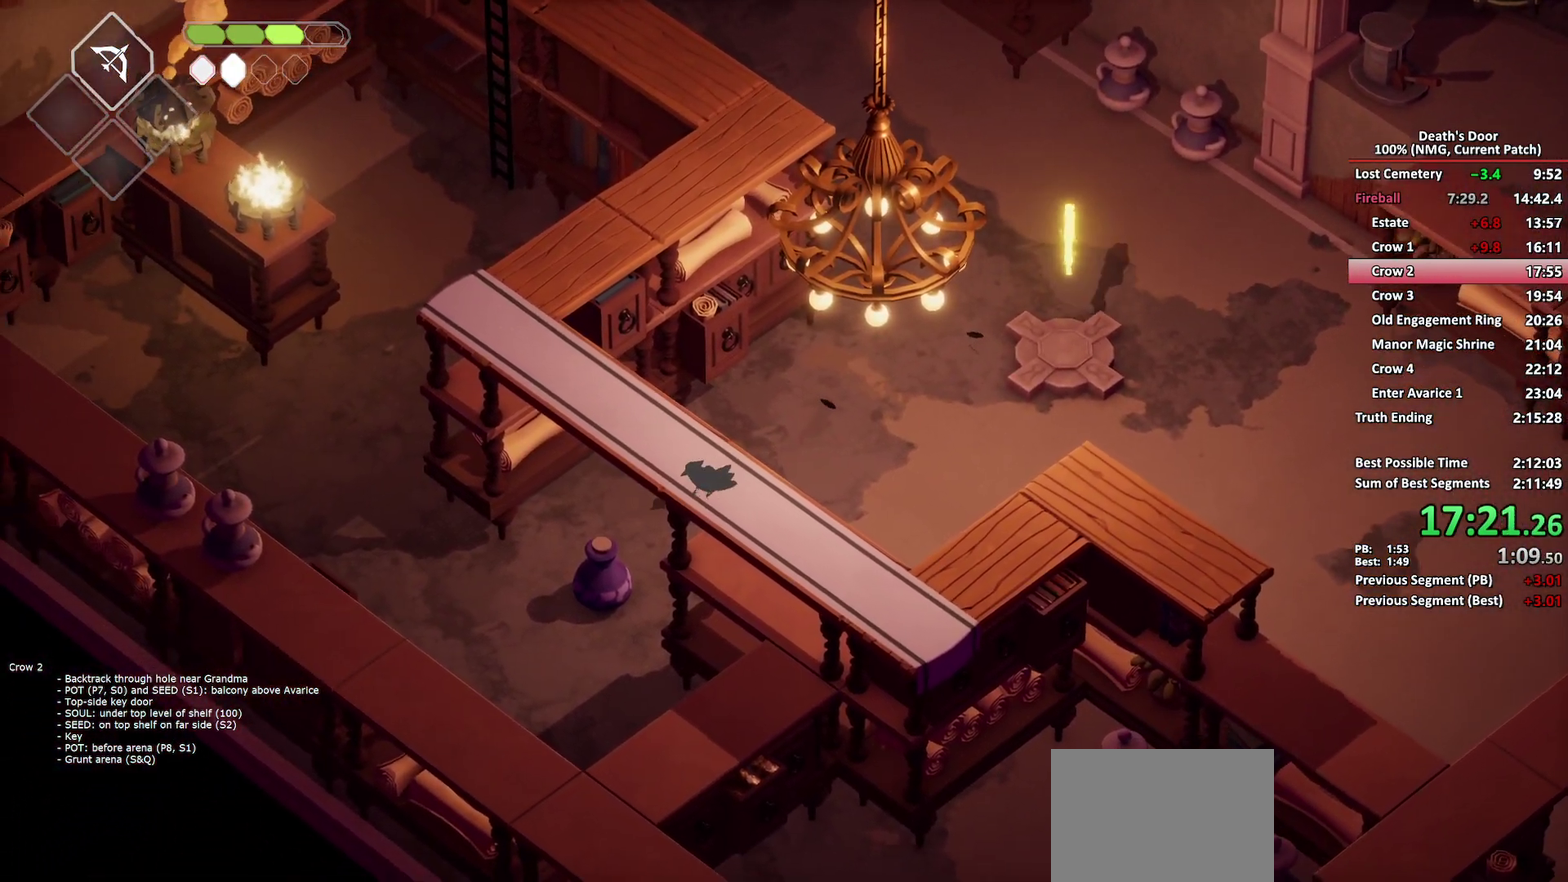
{"buttons": [], "left_stick": "up-left", "right_stick": "center", "events": [[33, "A", "down"], [133, "A", "up"], [167, "left_stick", "left"], [400, "left_stick", "up-left"]]}
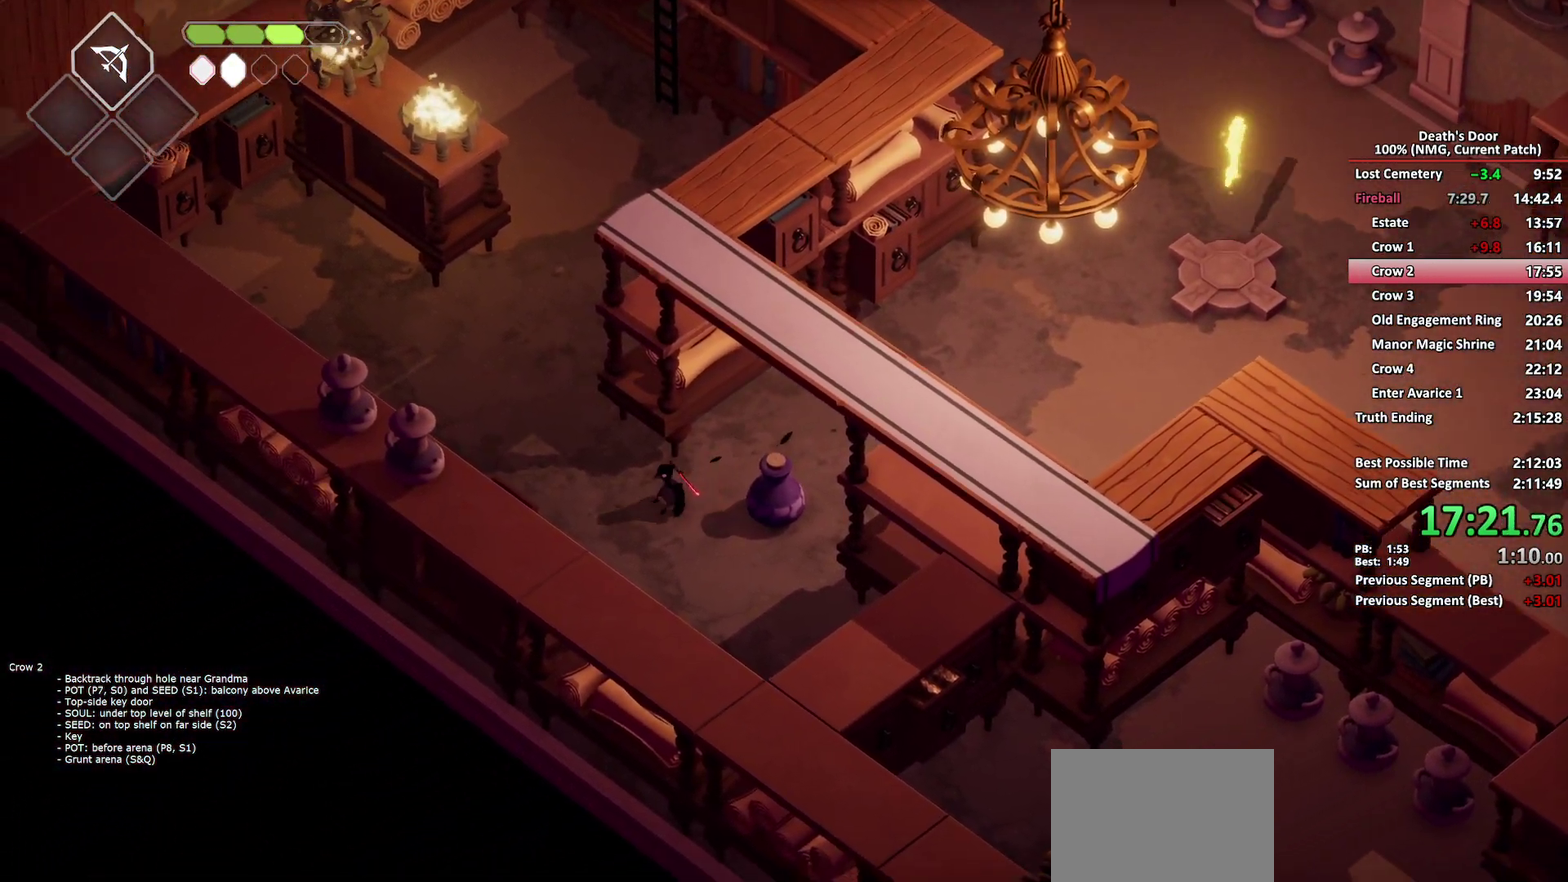
{"buttons": [], "left_stick": "up", "right_stick": "center", "events": [[433, "left_stick", "up"]]}
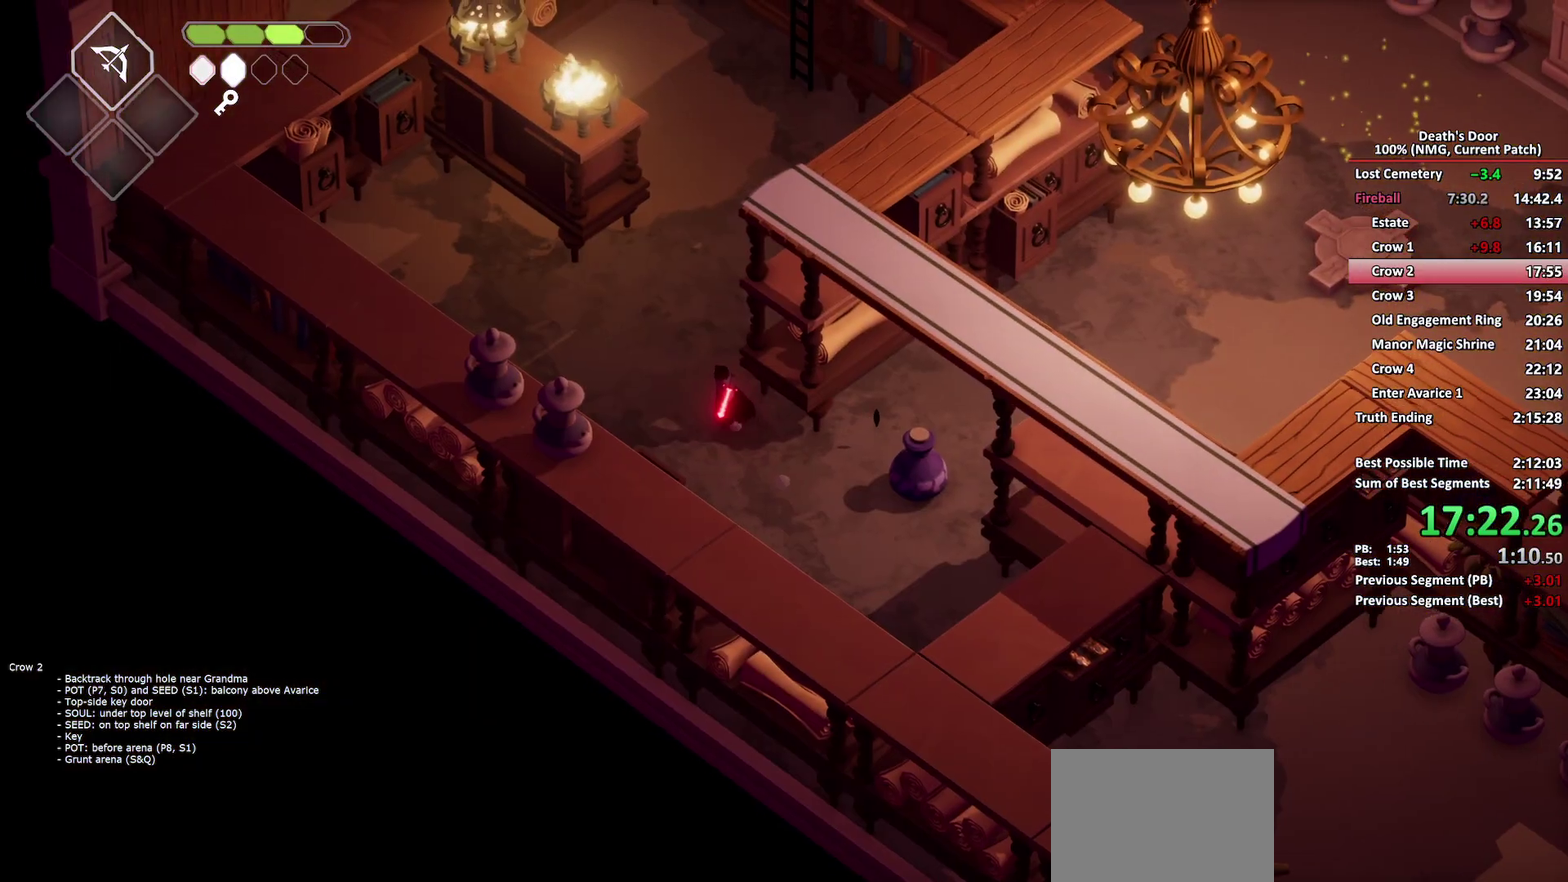
{"buttons": [], "left_stick": "up", "right_stick": "center", "events": [[367, "A", "down"], [467, "A", "up"]]}
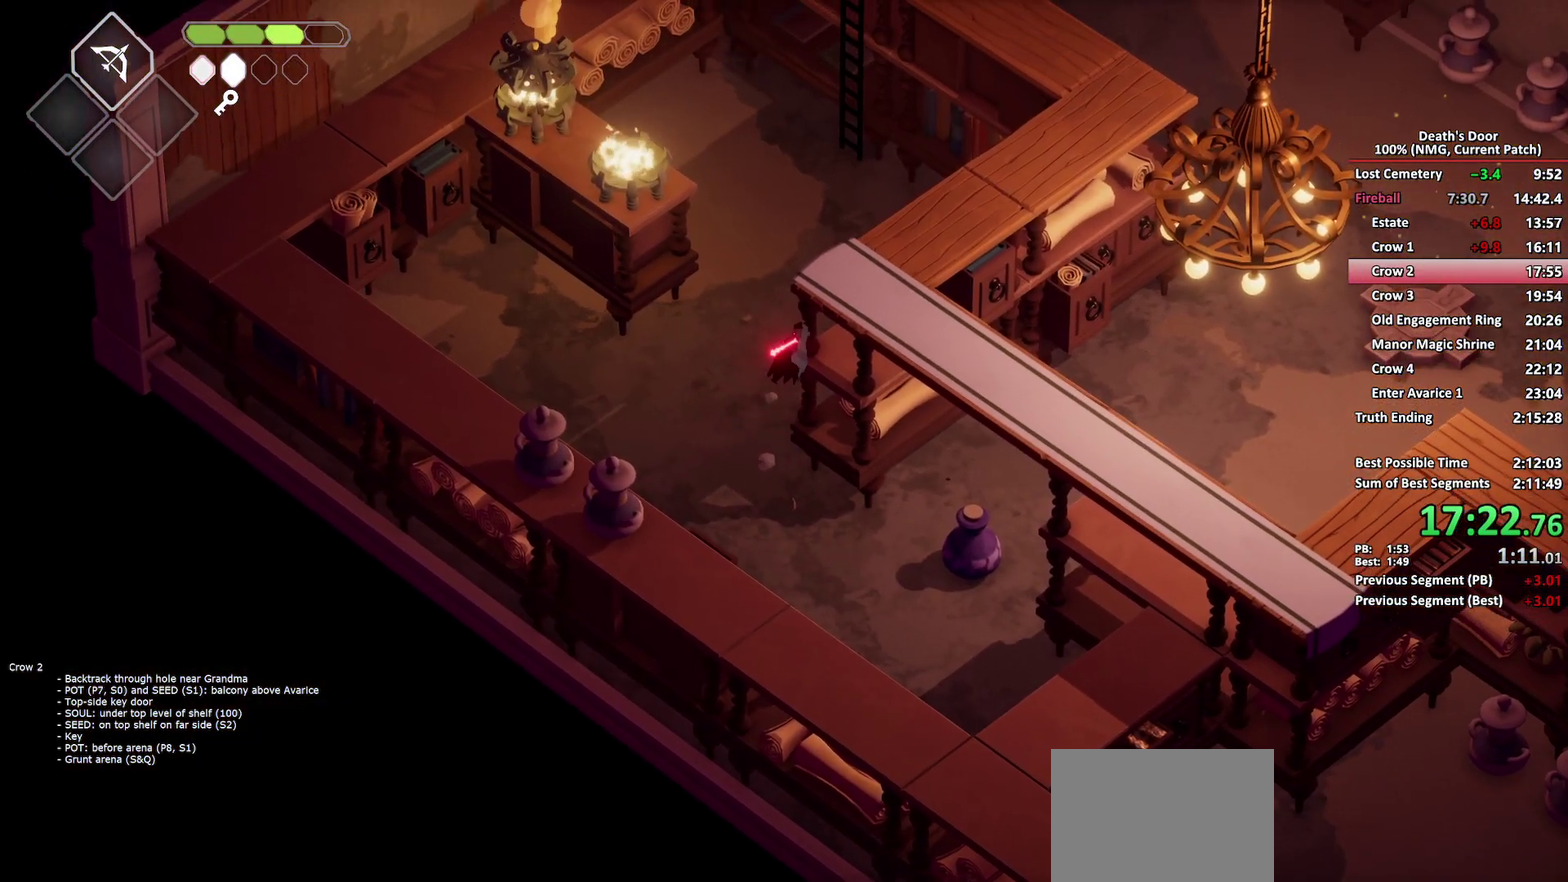
{"buttons": [], "left_stick": "up", "right_stick": "center", "events": [[17, "A", "down"], [117, "A", "up"], [183, "A", "down"], [433, "A", "up"]]}
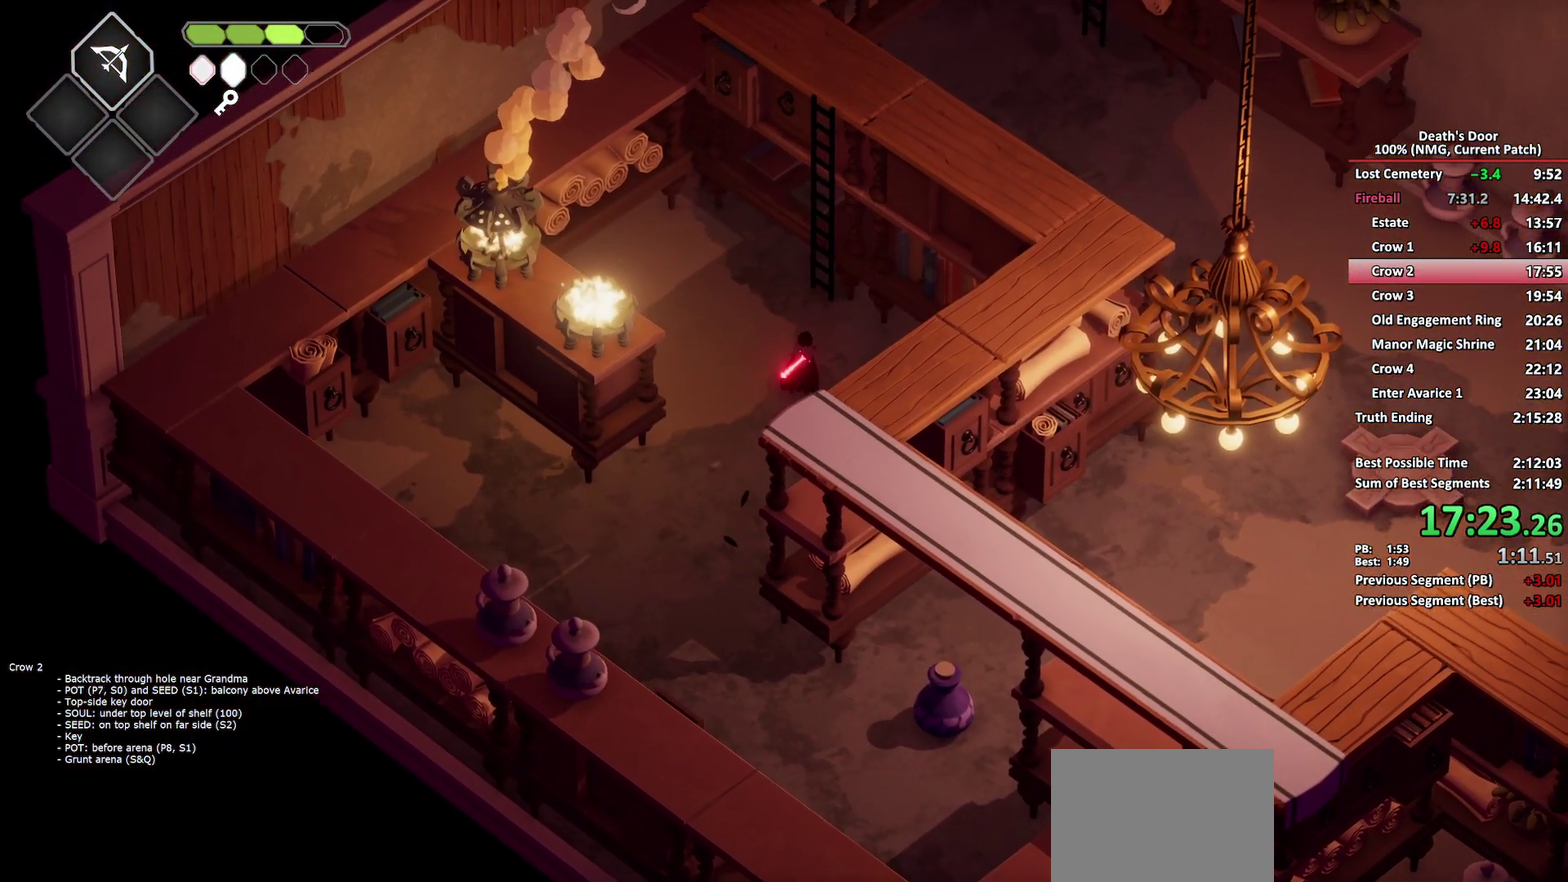
{"buttons": ["Y"], "left_stick": "up-right", "right_stick": "center", "events": [[183, "Y", "down"], [267, "Y", "up"], [317, "Y", "down"], [367, "left_stick", "up-right"], [383, "Y", "up"], [467, "Y", "down"]]}
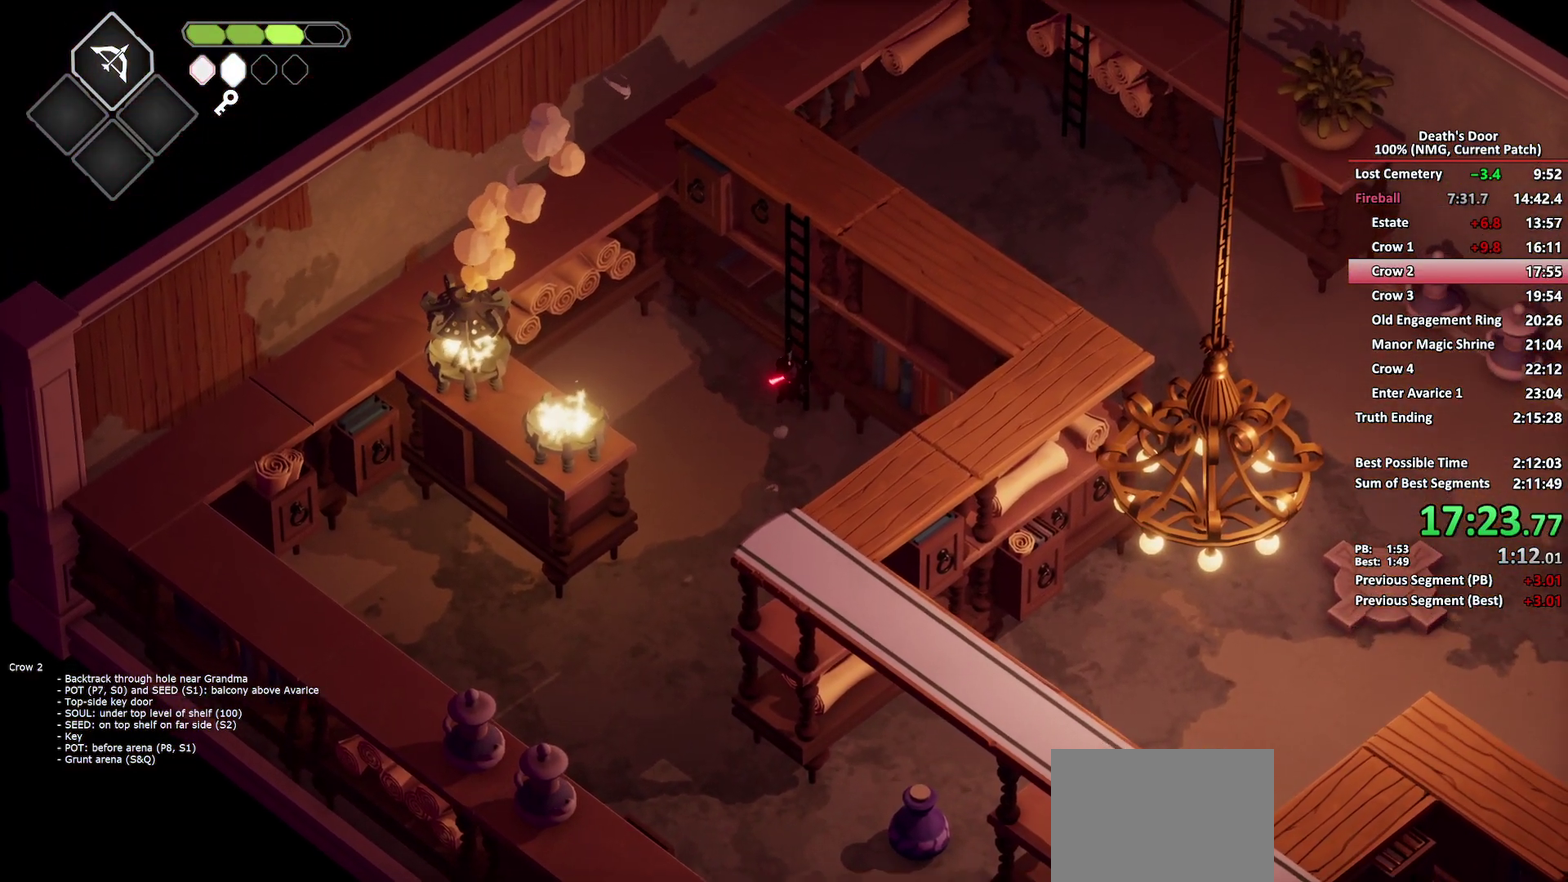
{"buttons": [], "left_stick": "up-right", "right_stick": "center", "events": [[50, "Y", "up"]]}
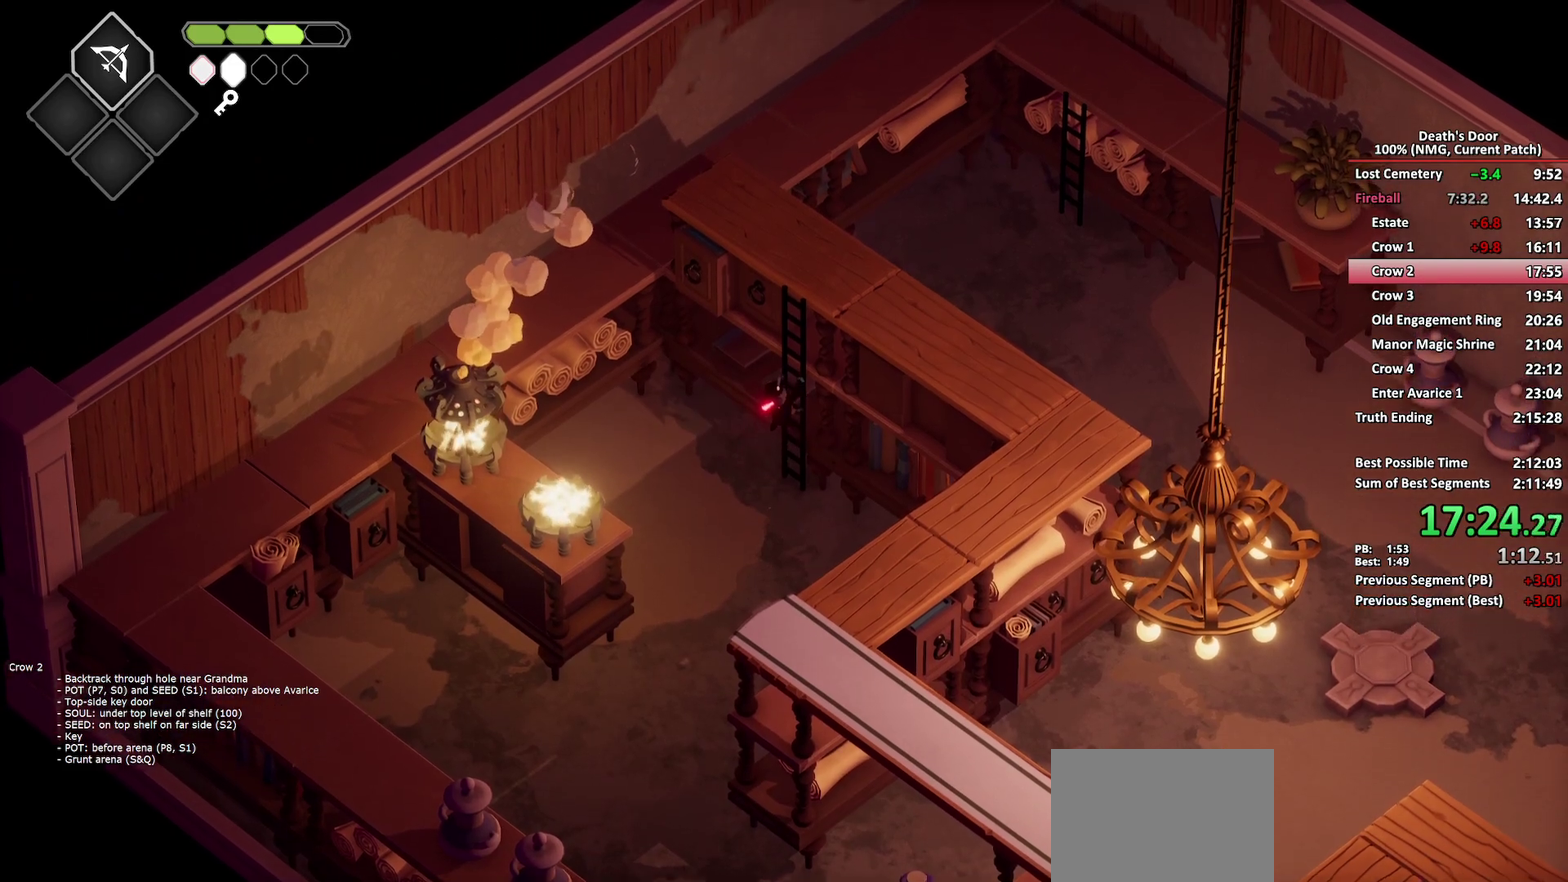
{"buttons": [], "left_stick": "up-right", "right_stick": "center", "events": []}
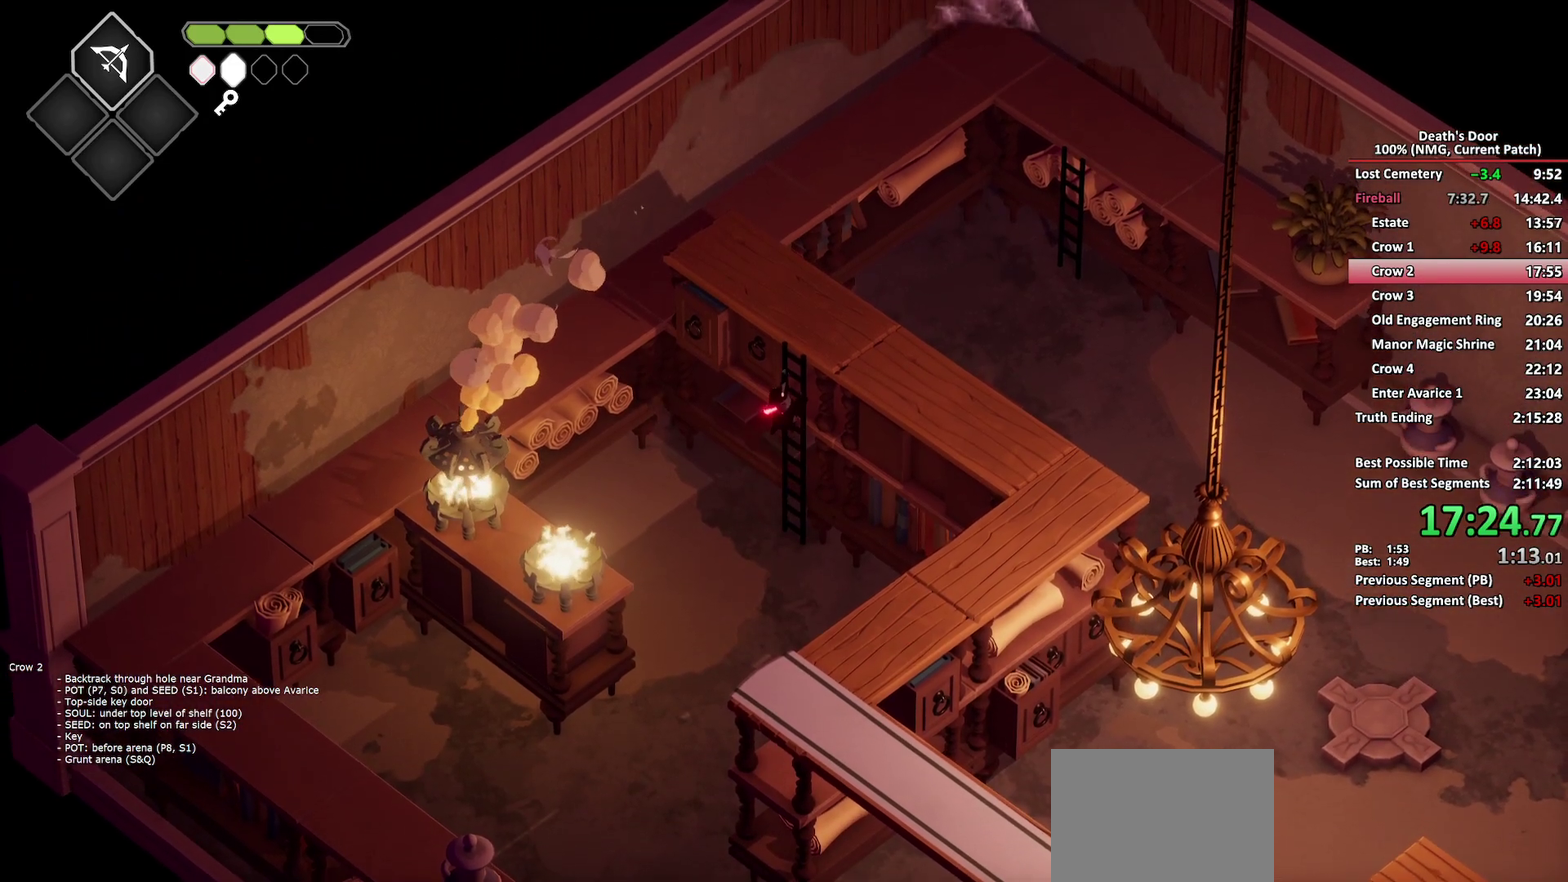
{"buttons": [], "left_stick": "up-right", "right_stick": "center", "events": []}
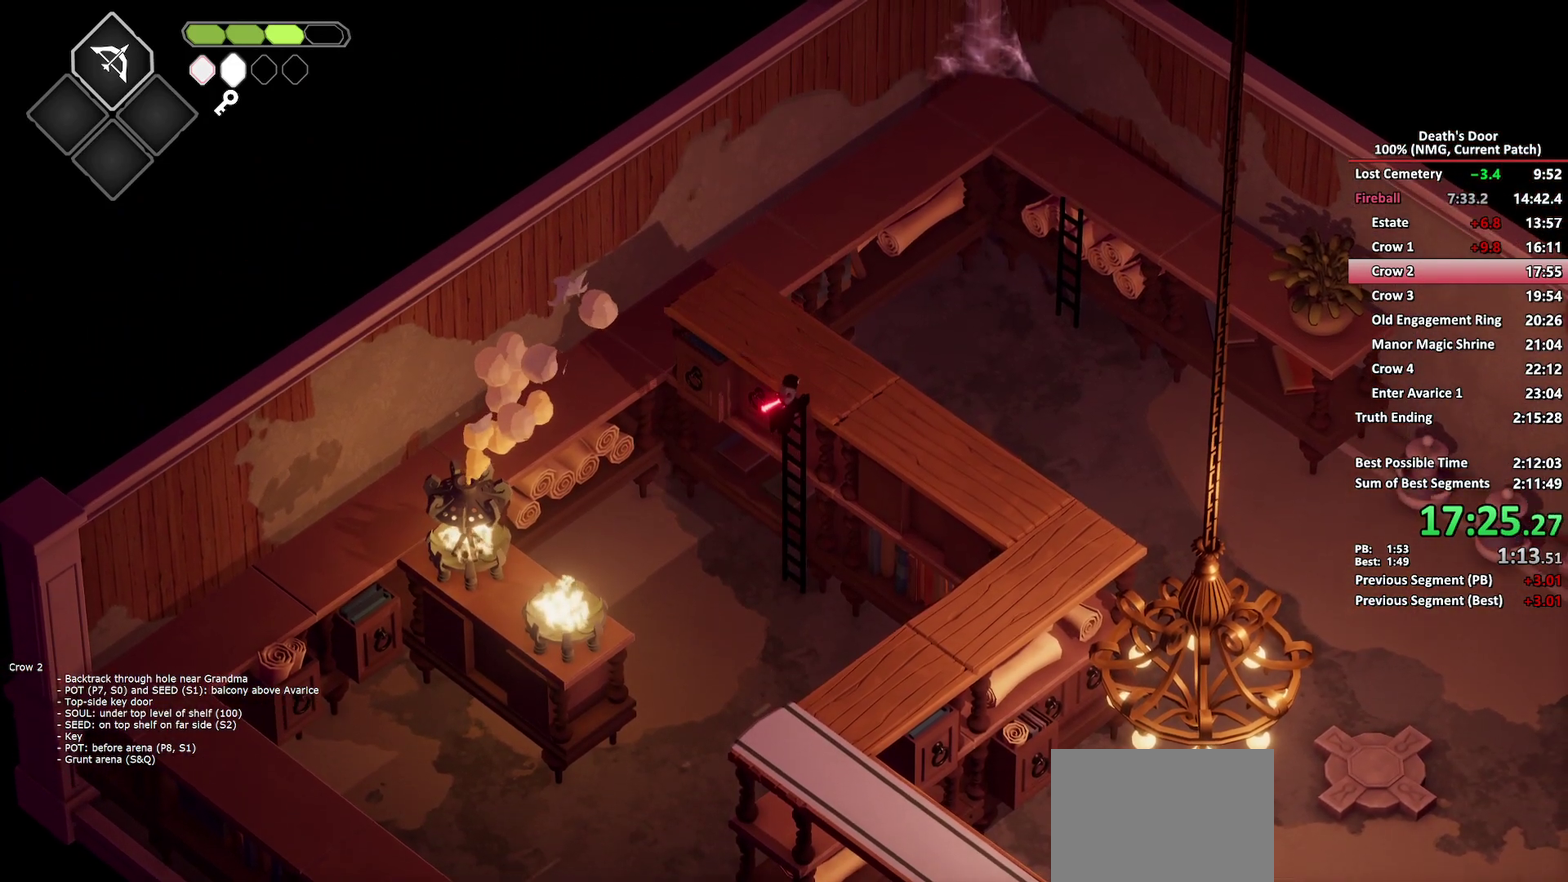
{"buttons": [], "left_stick": "down-right", "right_stick": "center", "events": [[67, "left_stick", "right"], [317, "left_stick", "down-right"]]}
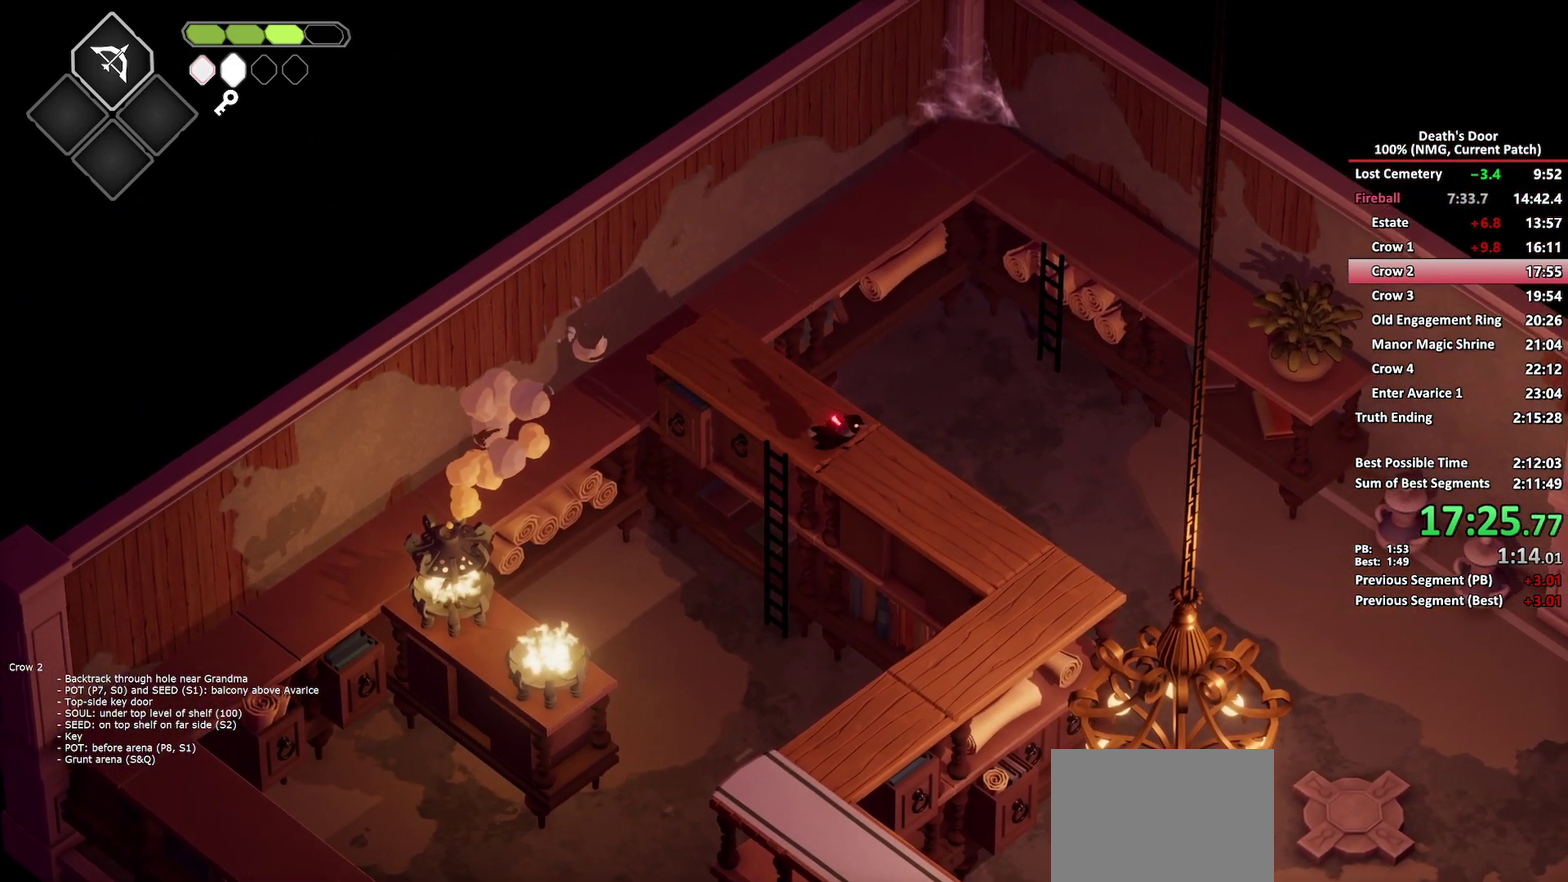
{"buttons": [], "left_stick": "down", "right_stick": "center", "events": [[33, "A", "down"], [117, "A", "up"], [450, "left_stick", "down"]]}
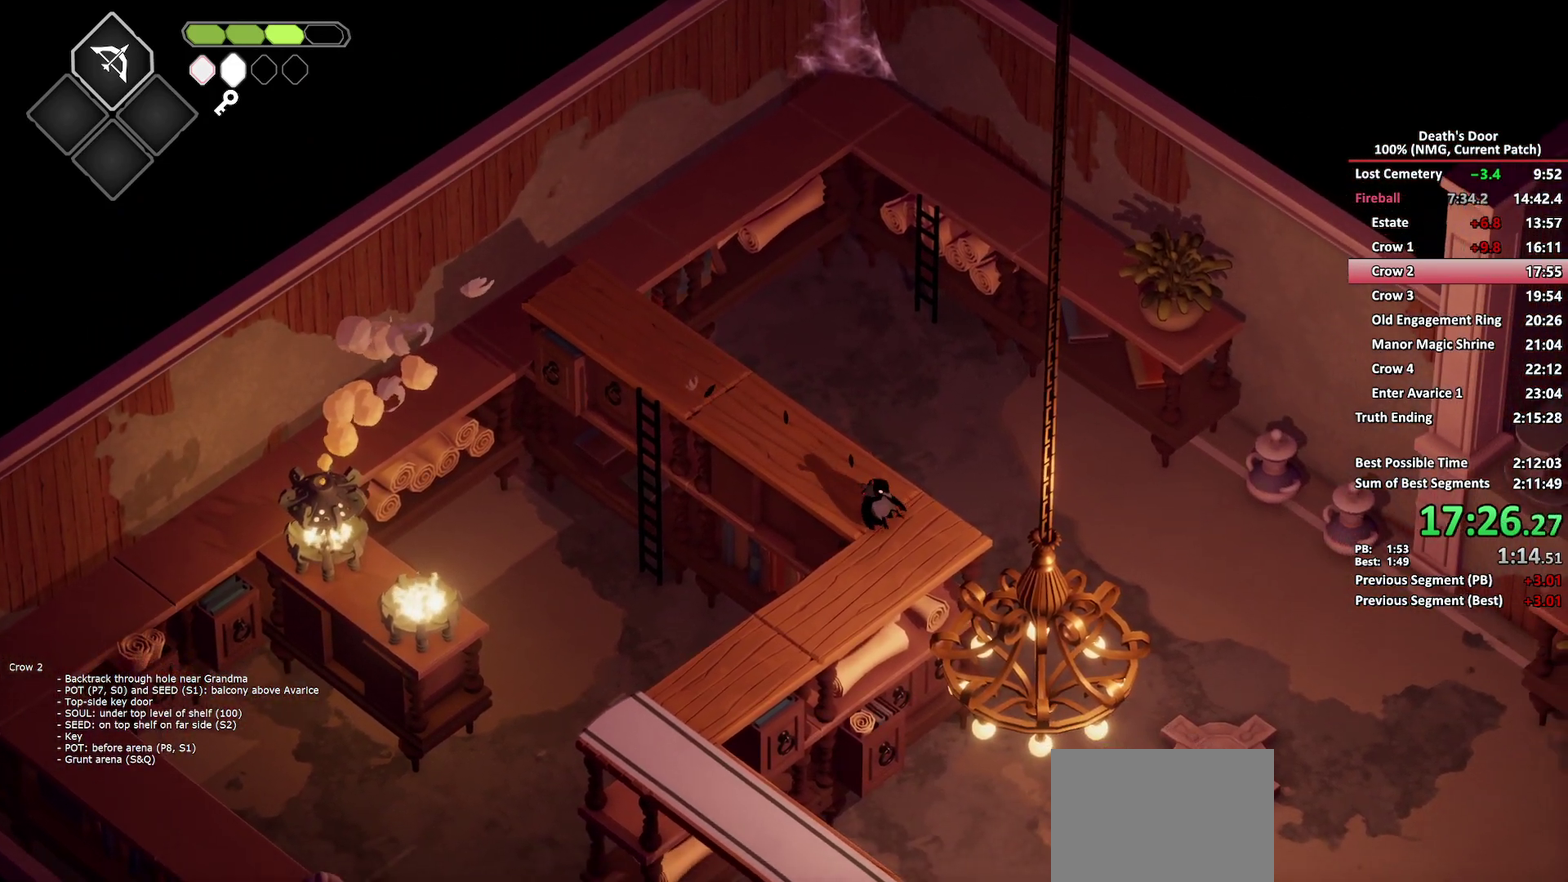
{"buttons": [], "left_stick": "down-left", "right_stick": "center", "events": [[50, "left_stick", "down-left"], [383, "A", "down"], [483, "A", "up"]]}
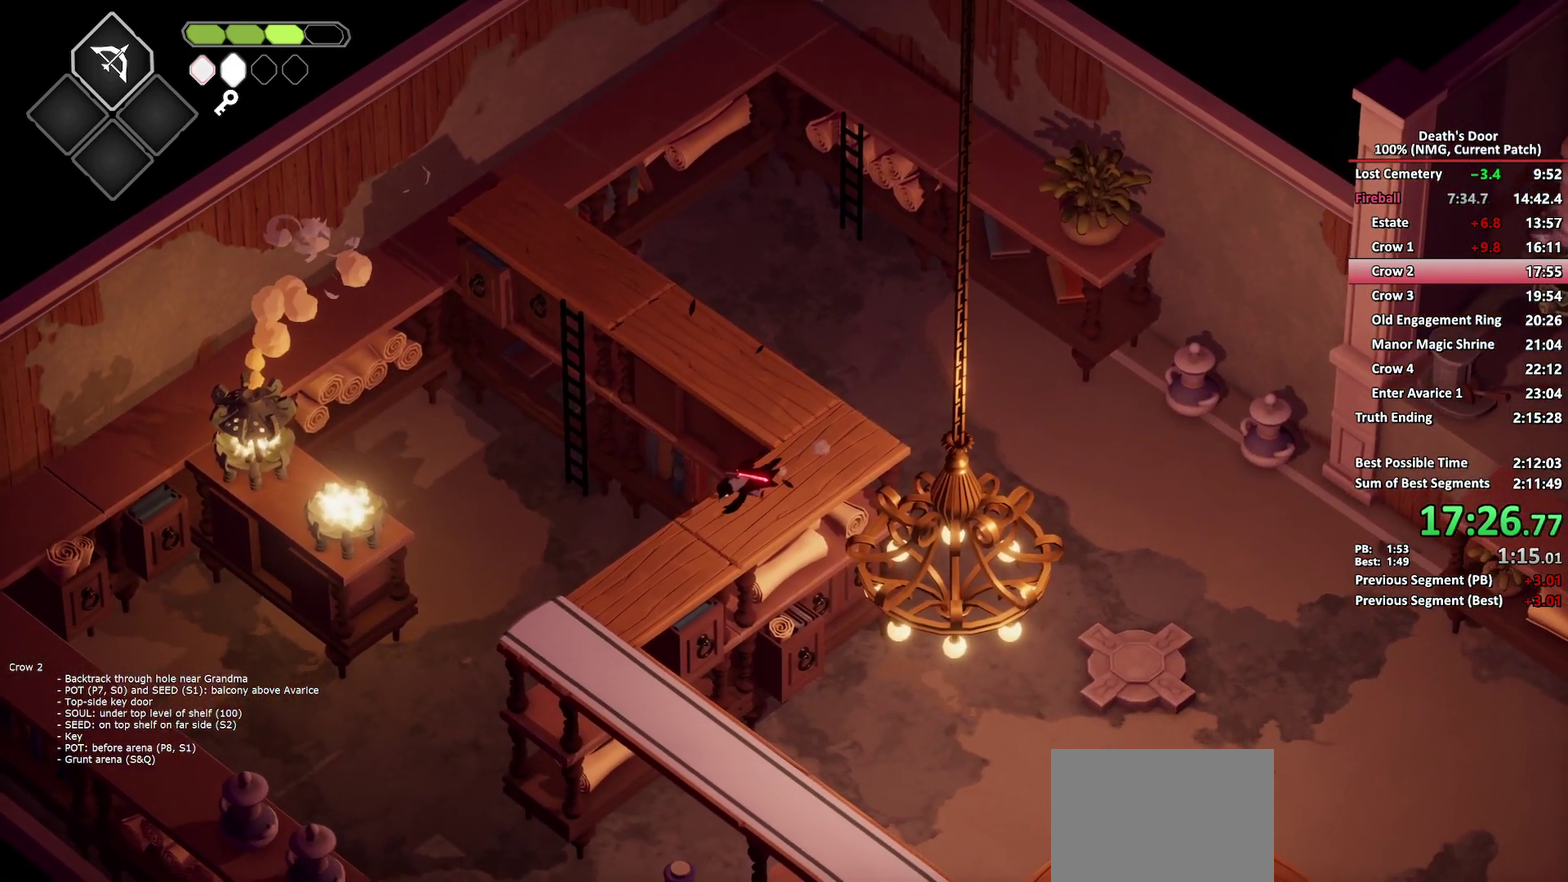
{"buttons": [], "left_stick": "down-right", "right_stick": "center", "events": [[350, "left_stick", "down"], [467, "left_stick", "down-right"]]}
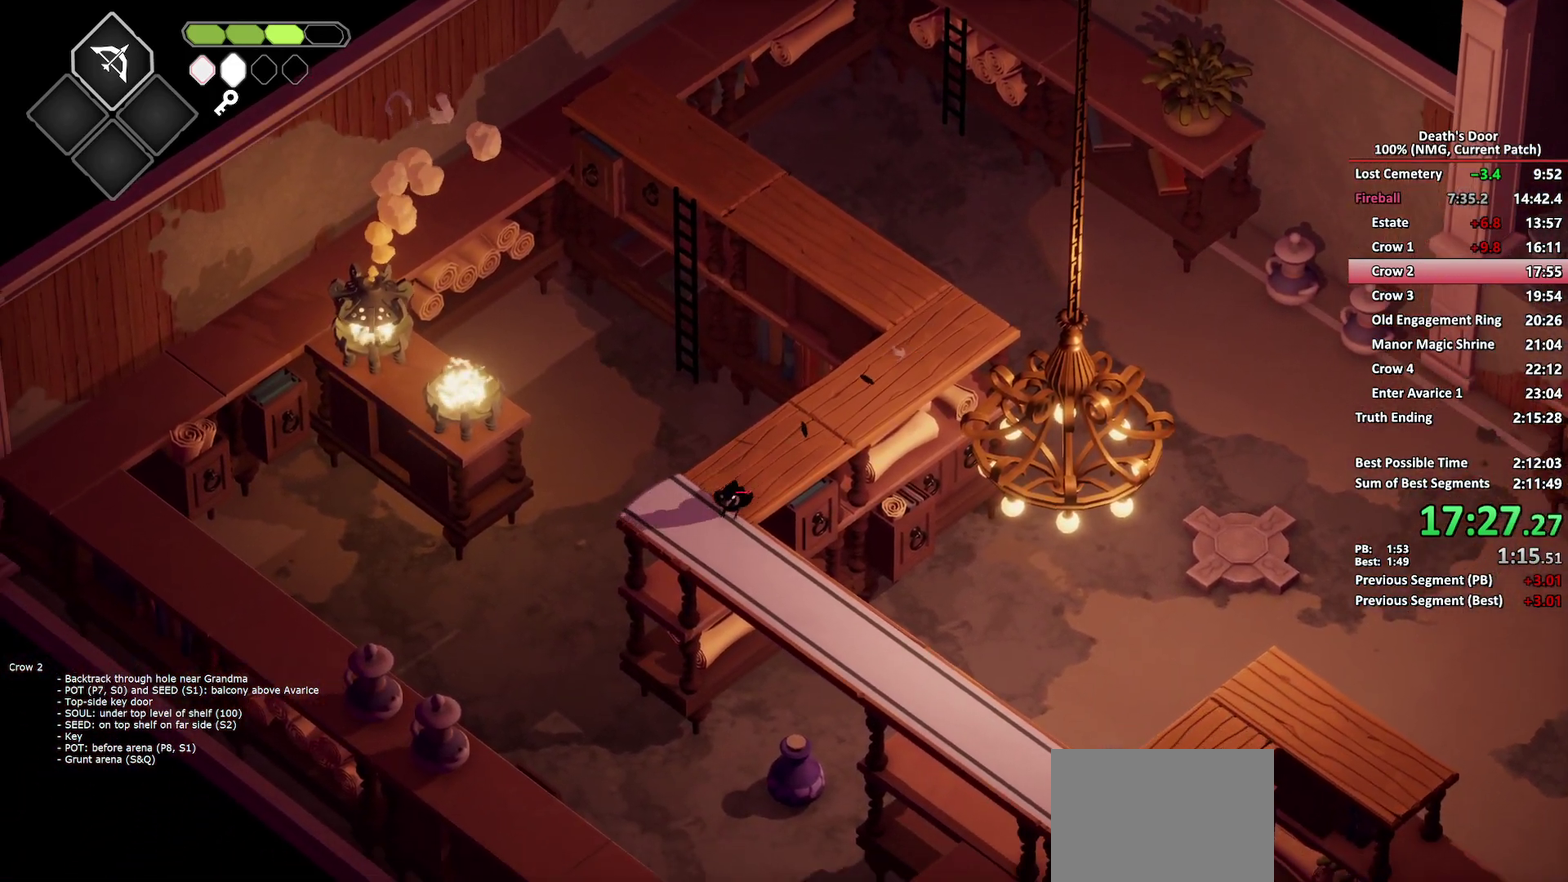
{"buttons": [], "left_stick": "down-right", "right_stick": "center", "events": [[350, "A", "down"], [467, "A", "up"]]}
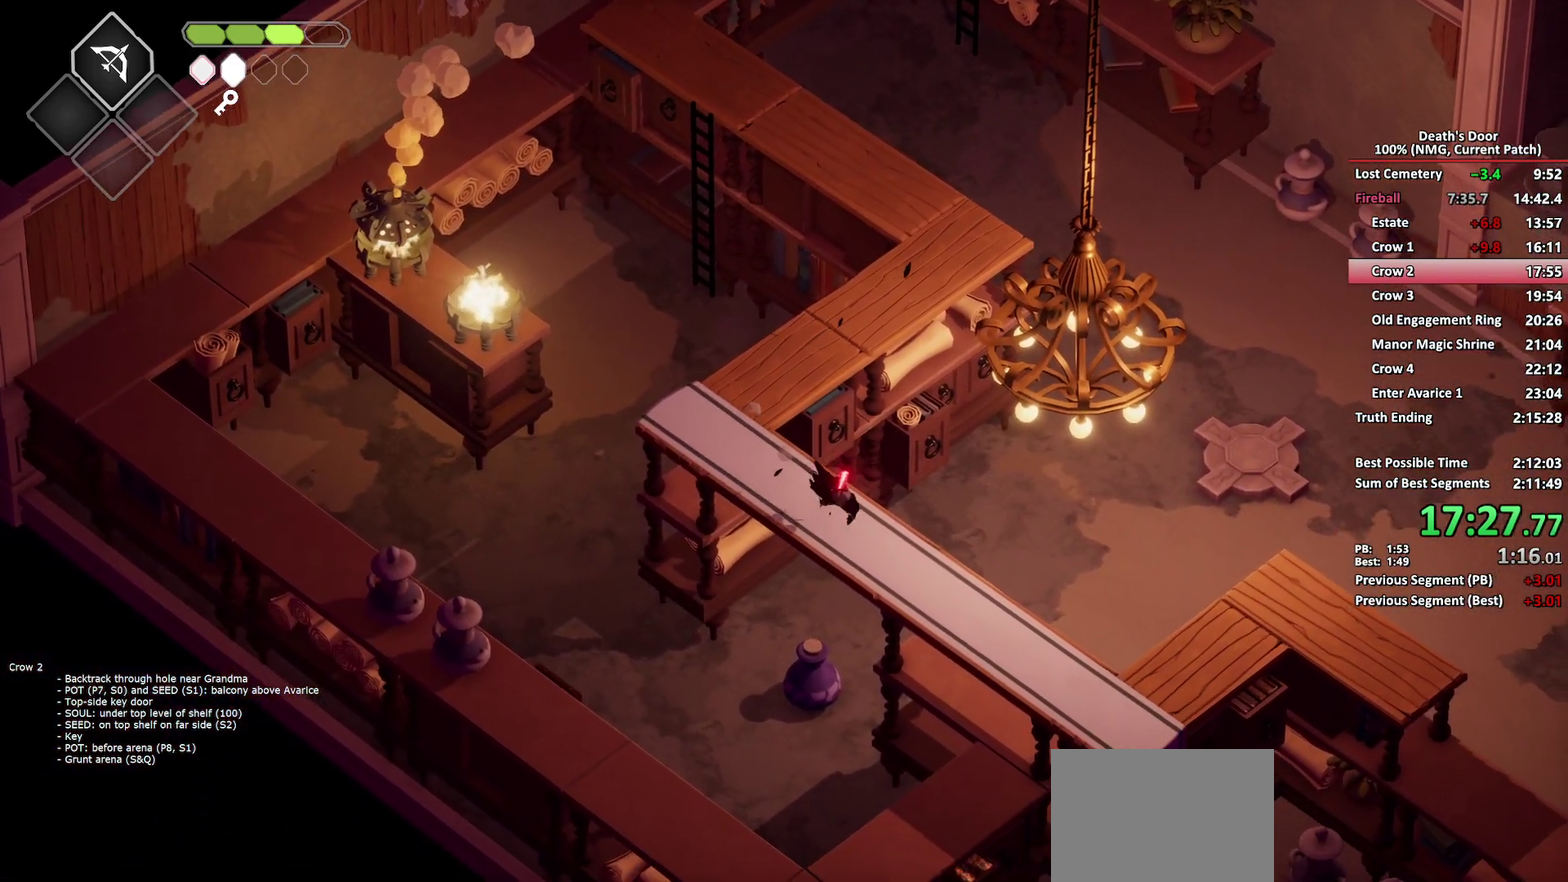
{"buttons": [], "left_stick": "down-right", "right_stick": "center", "events": []}
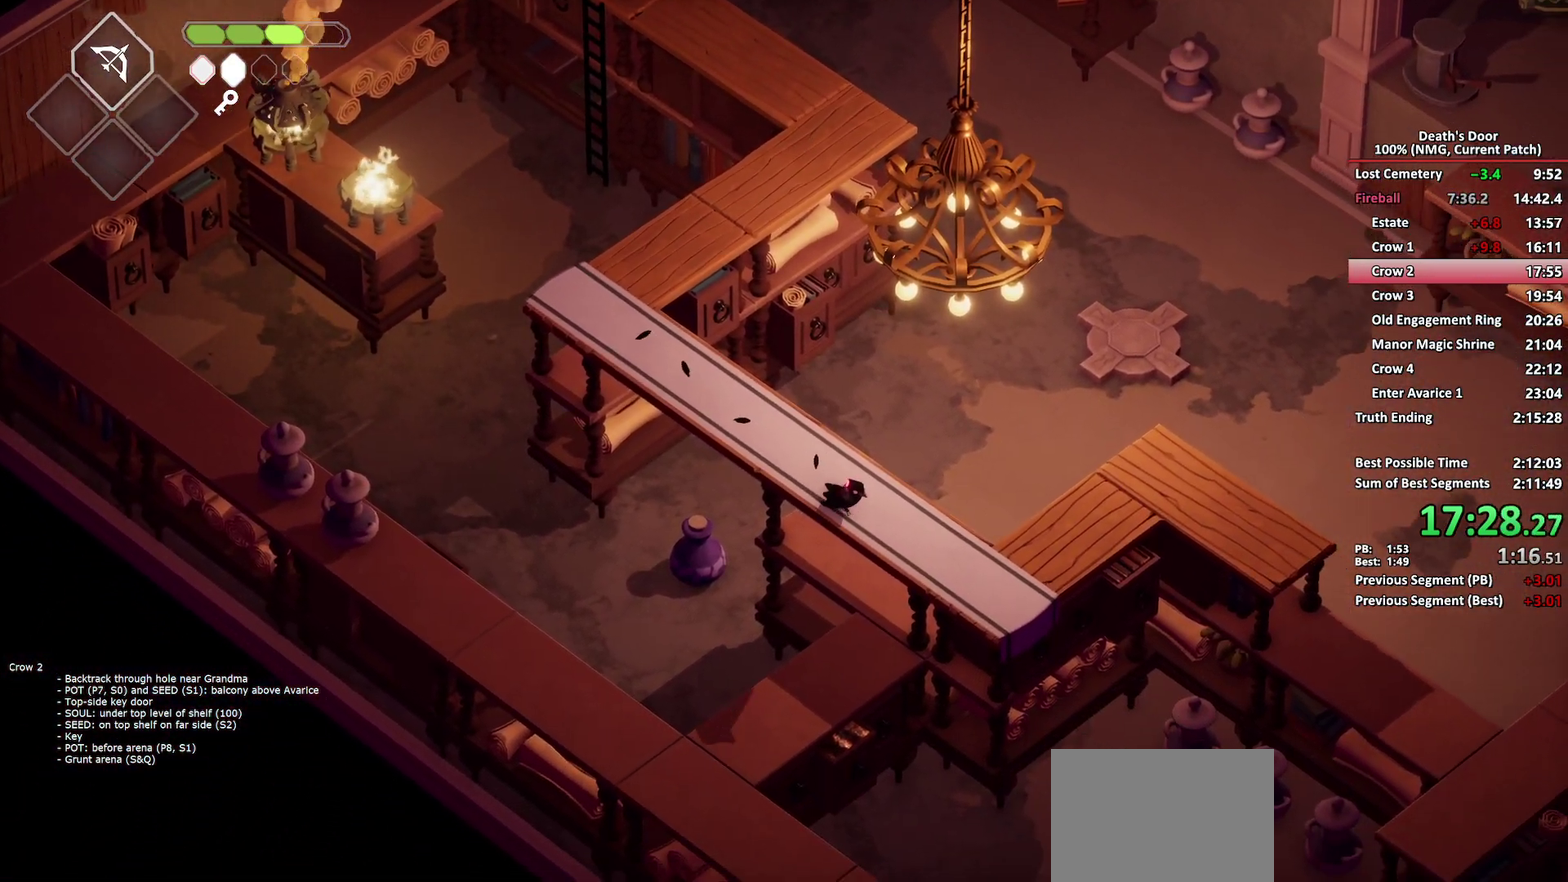
{"buttons": ["A"], "left_stick": "up-right", "right_stick": "center", "events": [[267, "left_stick", "right"], [350, "left_stick", "up-right"], [400, "A", "down"]]}
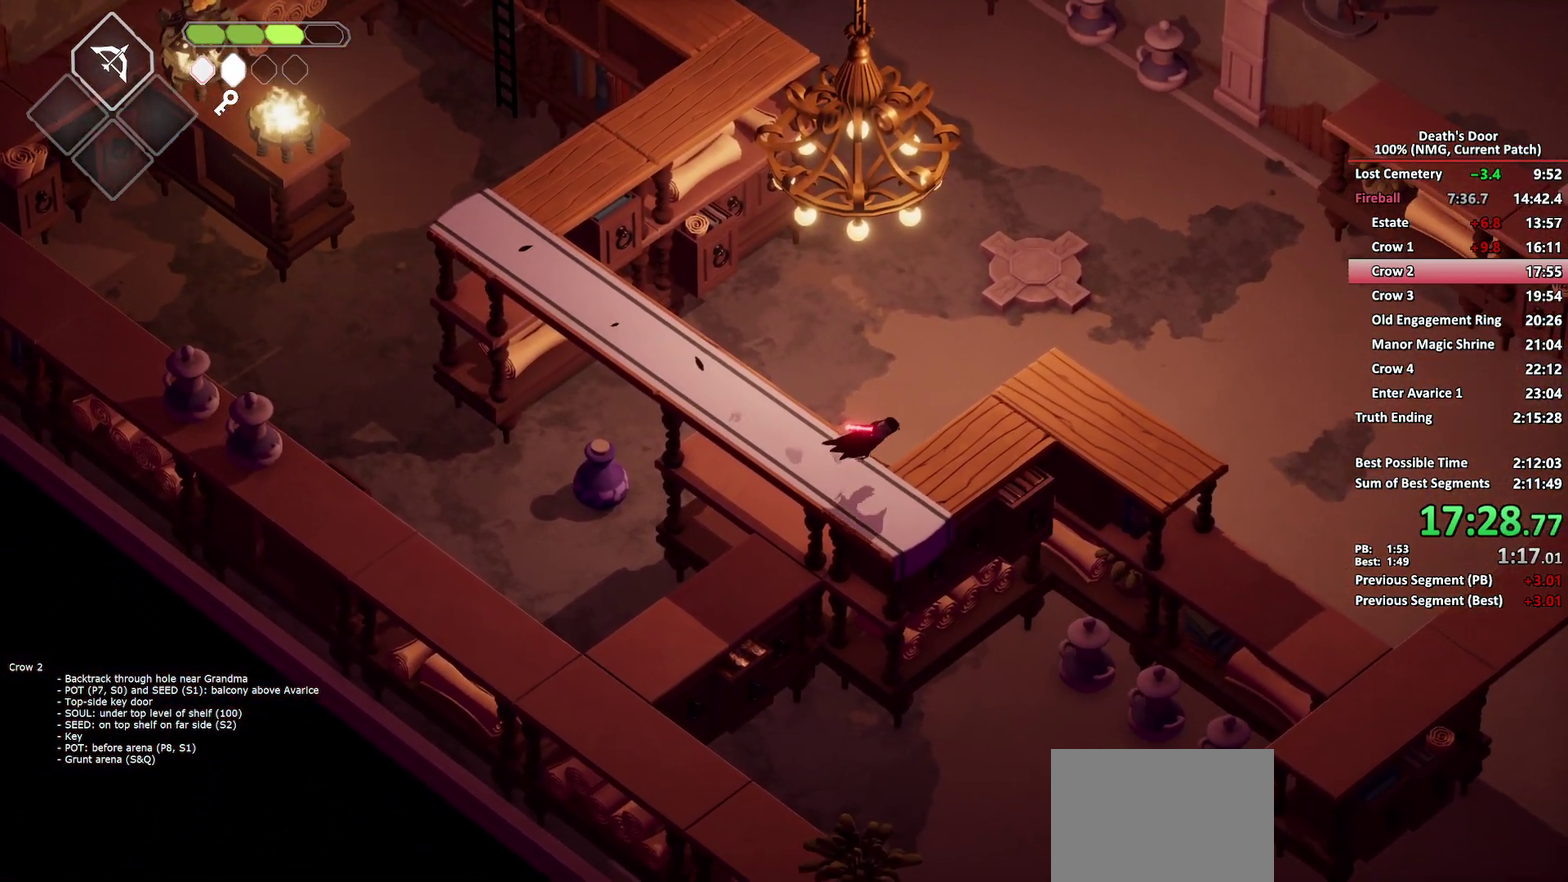
{"buttons": [], "left_stick": "down-right", "right_stick": "center", "events": [[17, "A", "up"], [200, "left_stick", "right"], [417, "left_stick", "down-right"]]}